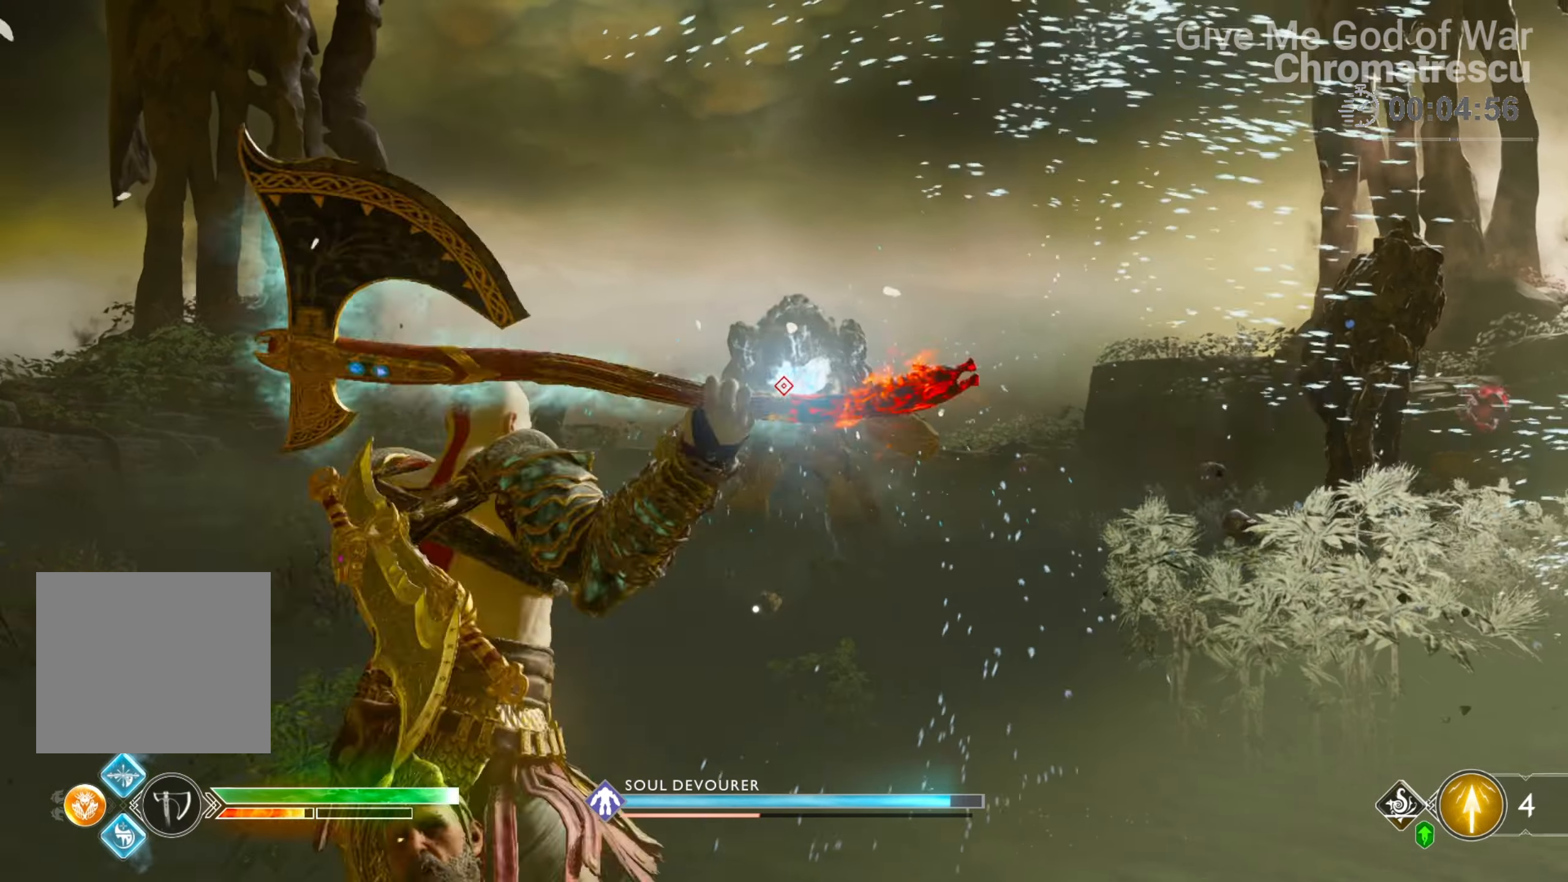
Gameplay with a controller (PlayStation layout); each line is a JSON object with the inputs held at the frame after it. "events" lists button and stick changes between this image and that frame as [ms after this image, input, new state], when the widget could be followed in between.
{"buttons": ["L3"], "left_stick": "left", "right_stick": "center", "events": [[136, "left_stick", "down-right"], [187, "TRIANGLE", "down"], [238, "L2", "up"], [238, "left_stick", "down-left"], [289, "TRIANGLE", "up"], [390, "left_stick", "left"], [424, "L3", "down"]]}
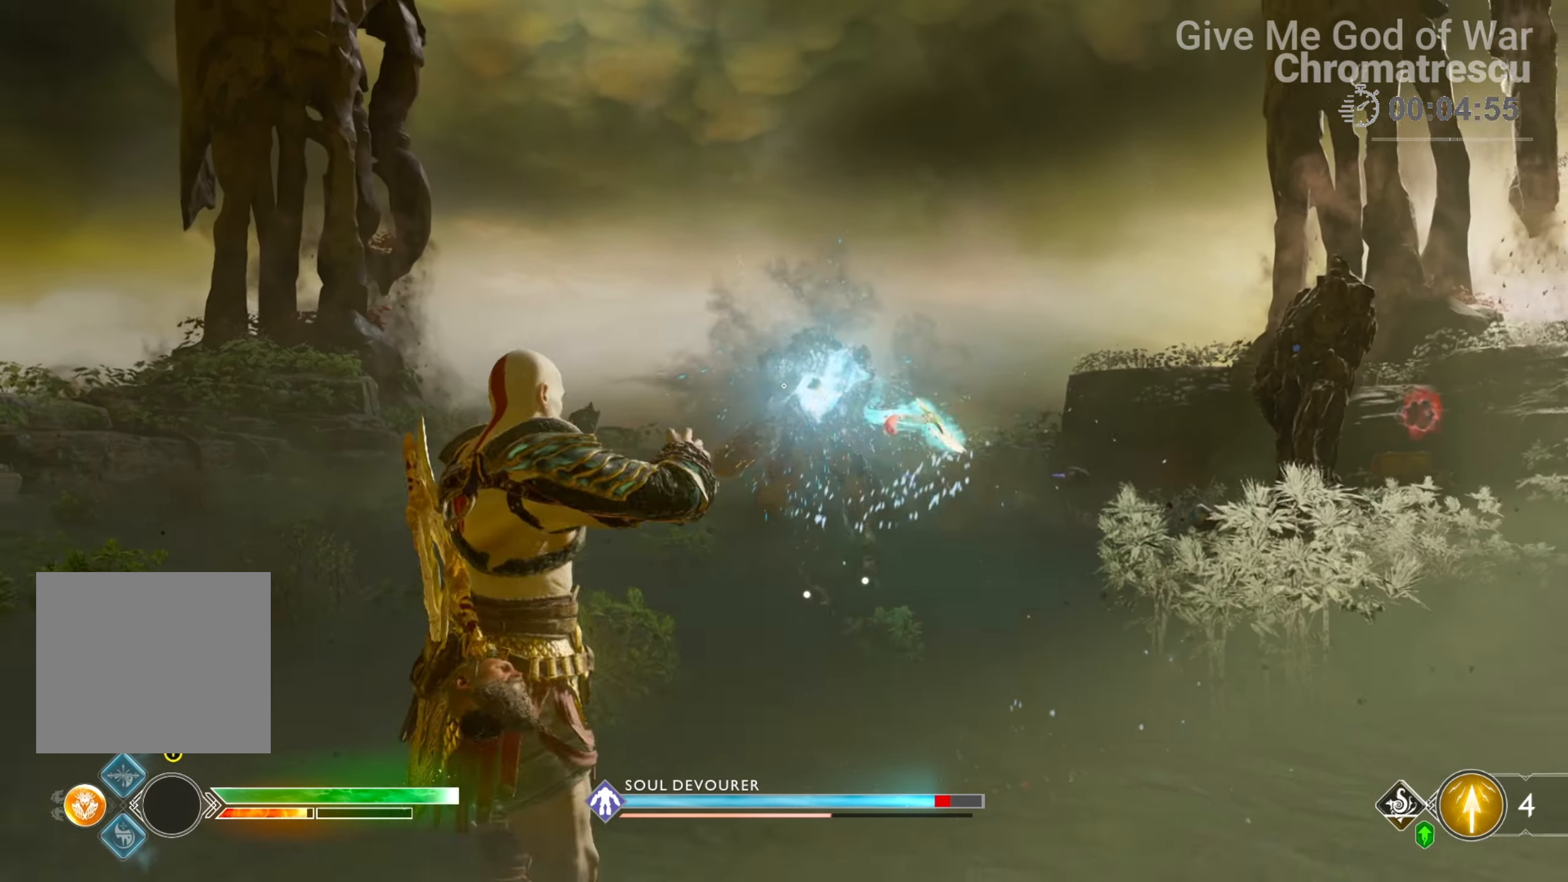
{"buttons": ["L3"], "left_stick": "up", "right_stick": "center", "events": [[51, "L3", "up"], [136, "right_stick", "down"], [153, "left_stick", "up-left"], [186, "L3", "down"], [339, "L3", "up"], [424, "L3", "down"], [424, "left_stick", "up"], [508, "right_stick", "center"]]}
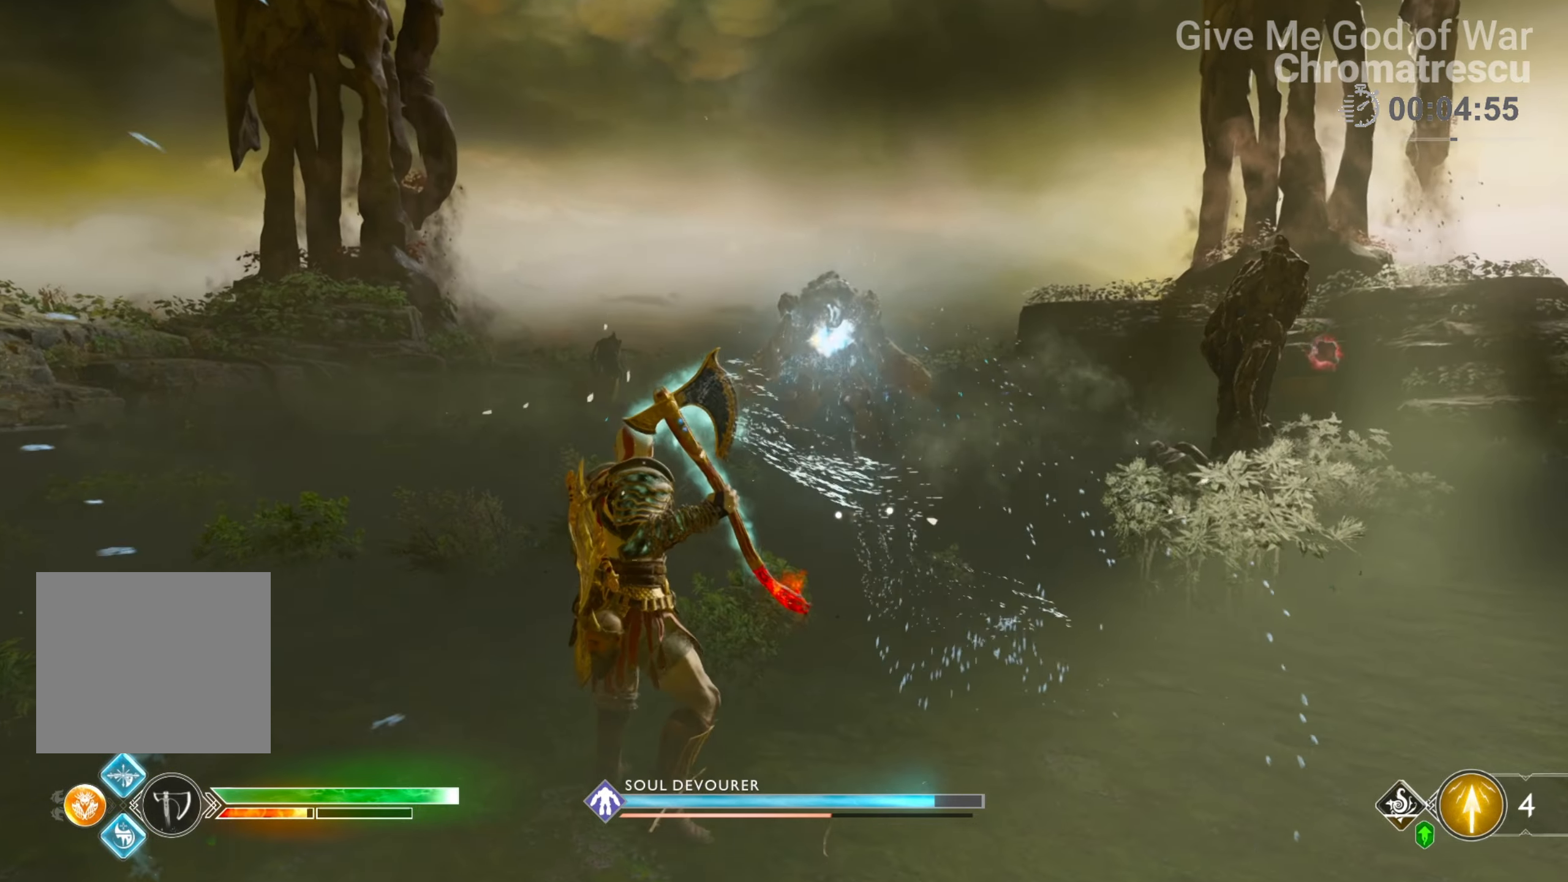
{"buttons": ["L3"], "left_stick": "left", "right_stick": "down-right", "events": [[85, "L3", "up"], [136, "left_stick", "left"], [475, "L3", "down"], [492, "right_stick", "down-right"]]}
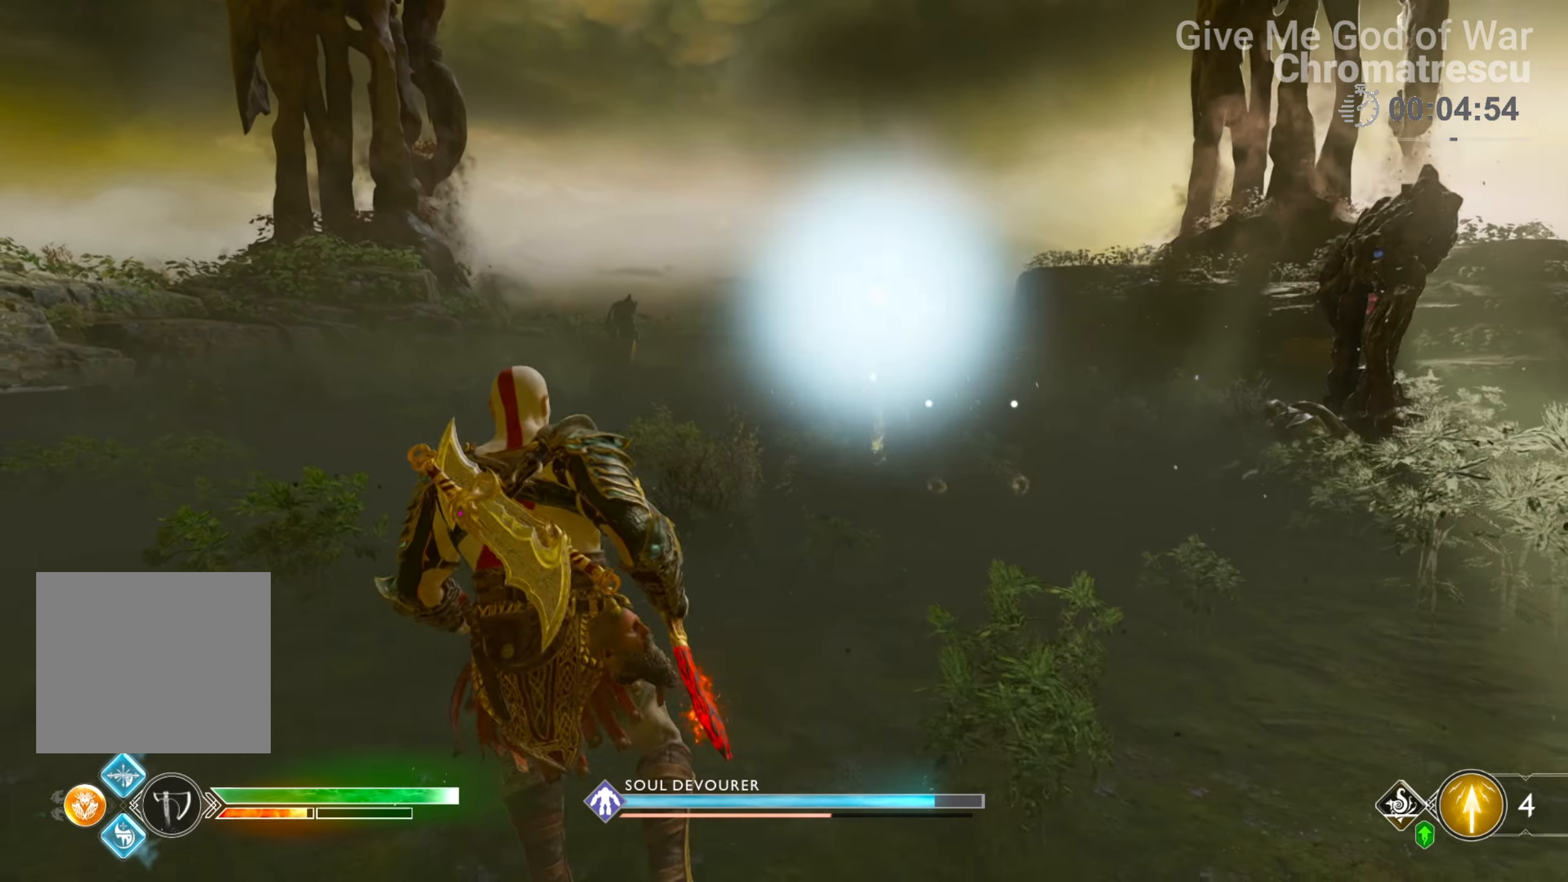
{"buttons": ["L3"], "left_stick": "up-left", "right_stick": "right", "events": [[169, "L3", "up"], [169, "right_stick", "center"], [254, "L3", "down"], [390, "left_stick", "up-left"], [407, "L3", "up"], [508, "L3", "down"], [508, "right_stick", "right"]]}
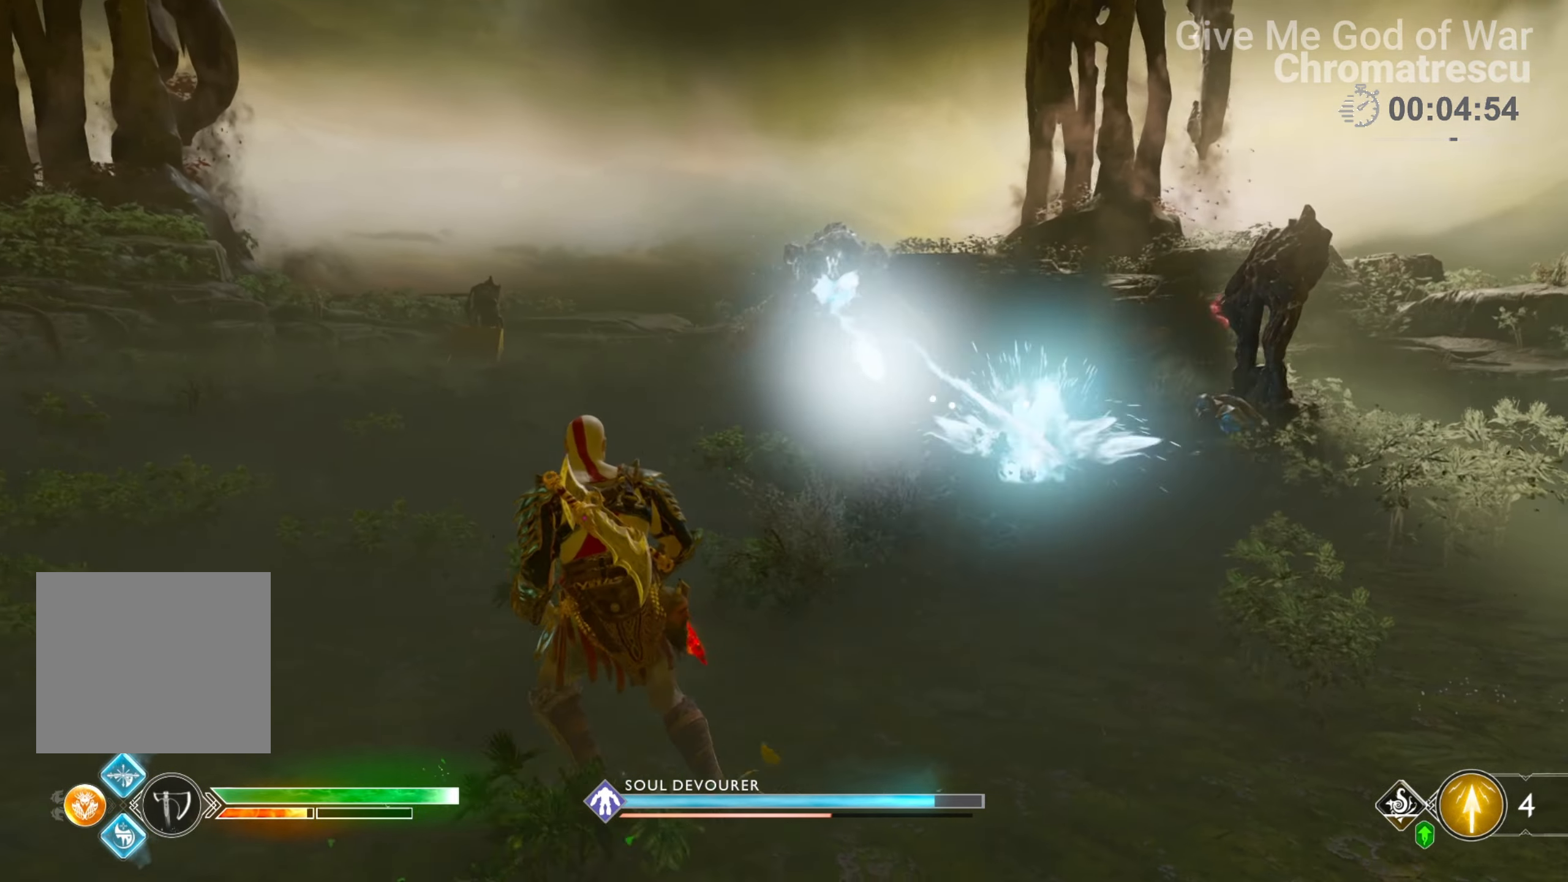
{"buttons": ["L3"], "left_stick": "up", "right_stick": "center", "events": [[119, "right_stick", "center"], [204, "L3", "up"], [306, "L3", "down"], [306, "left_stick", "up"]]}
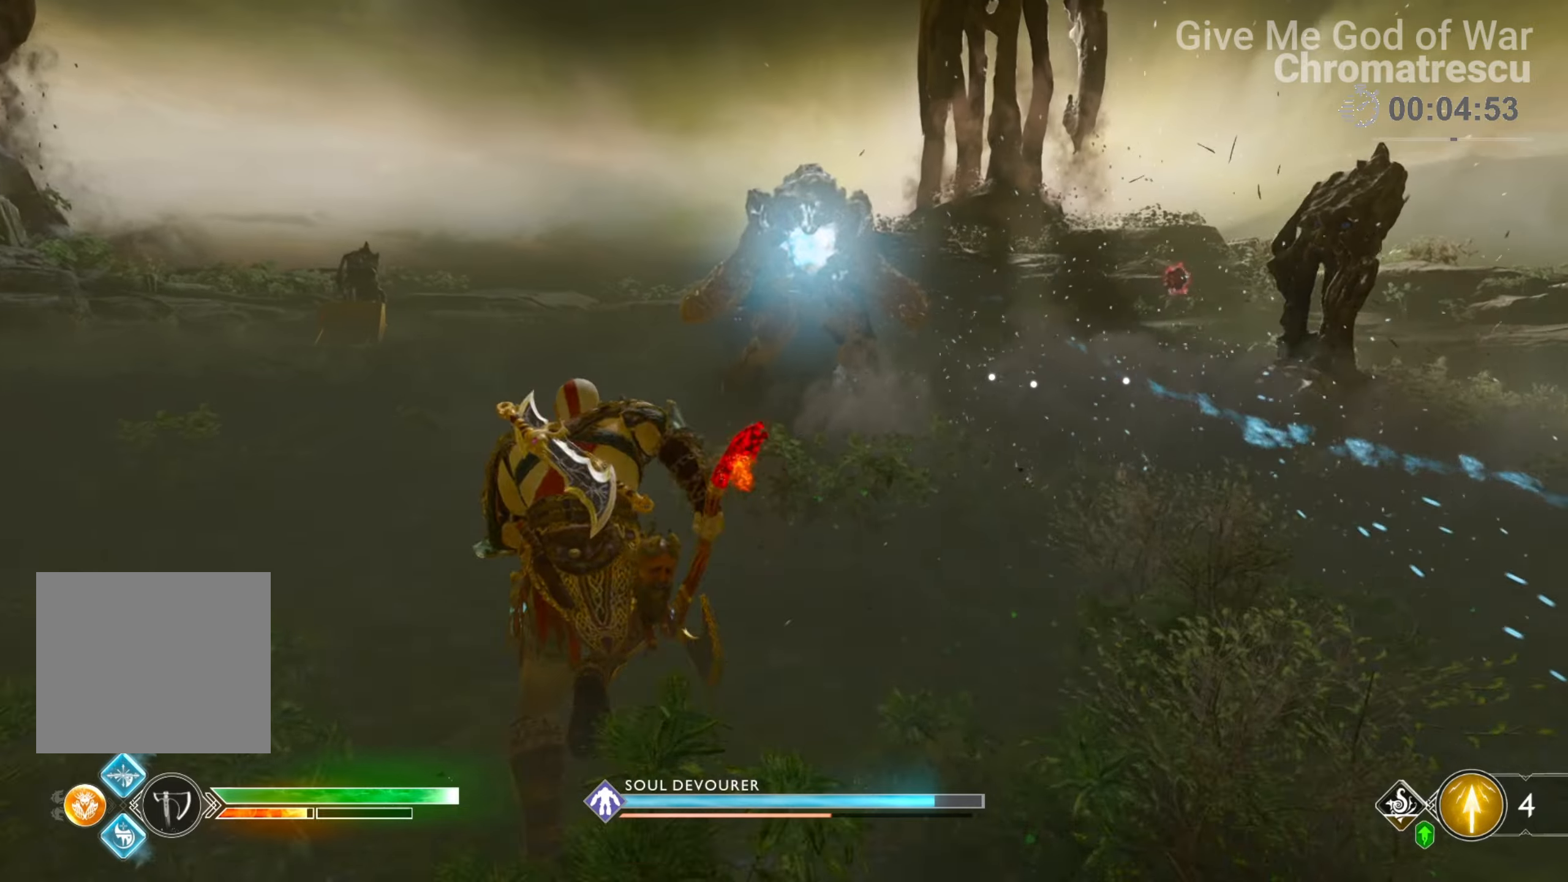
{"buttons": ["CIRCLE", "L3"], "left_stick": "up-right", "right_stick": "center", "events": [[50, "left_stick", "up-right"], [440, "CIRCLE", "down"]]}
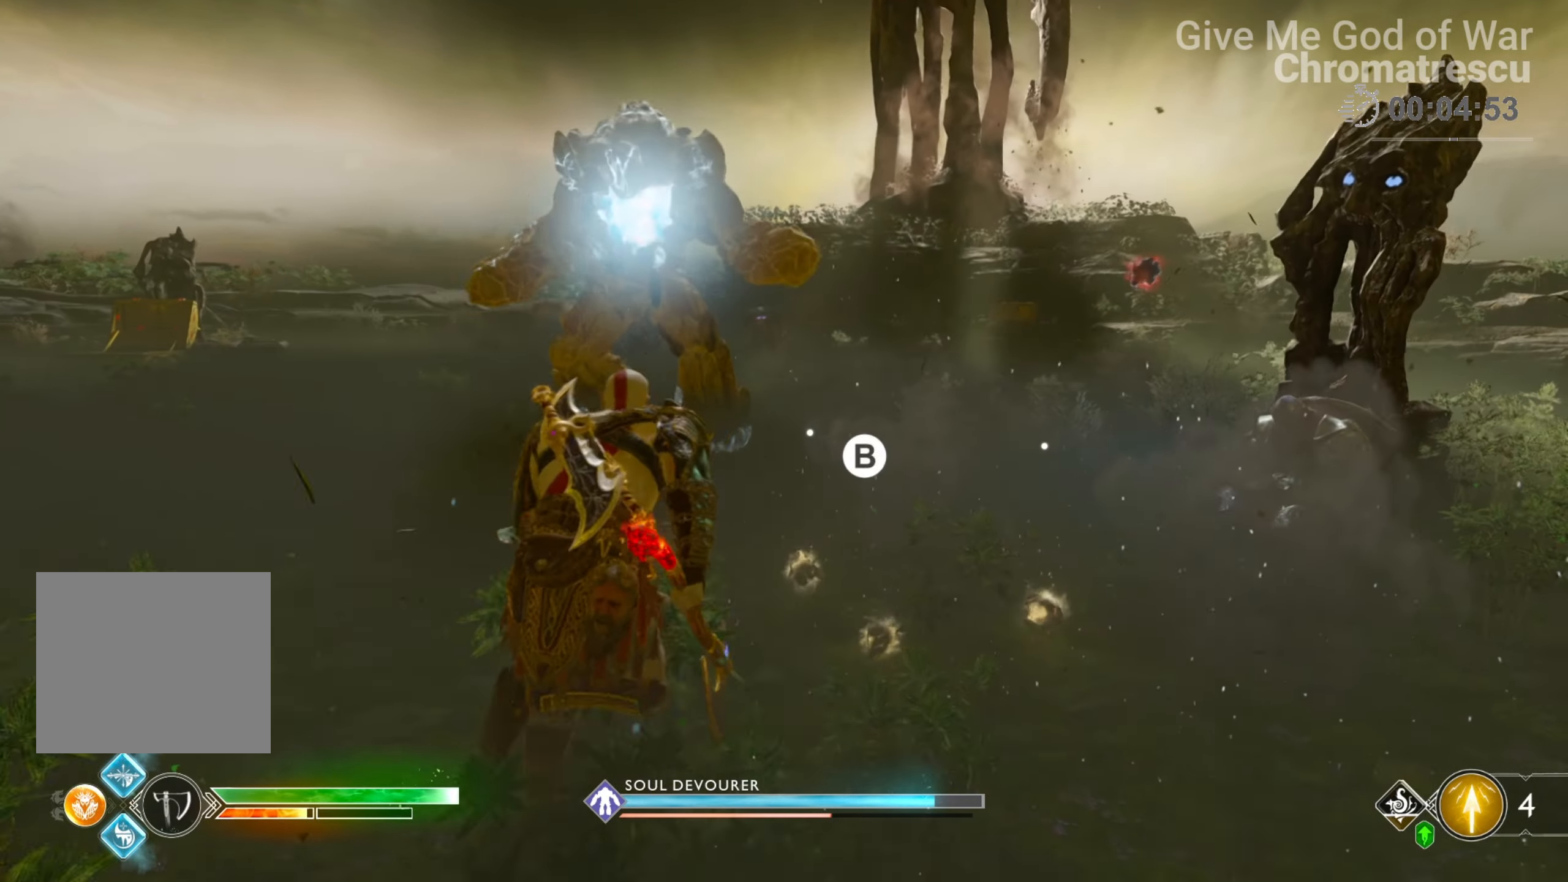
{"buttons": ["L2"], "left_stick": "down", "right_stick": "left", "events": [[34, "CIRCLE", "up"], [34, "L3", "up"], [51, "left_stick", "down-right"], [85, "CIRCLE", "down"], [136, "left_stick", "down"], [187, "CIRCLE", "up"], [339, "L2", "down"], [356, "right_stick", "left"]]}
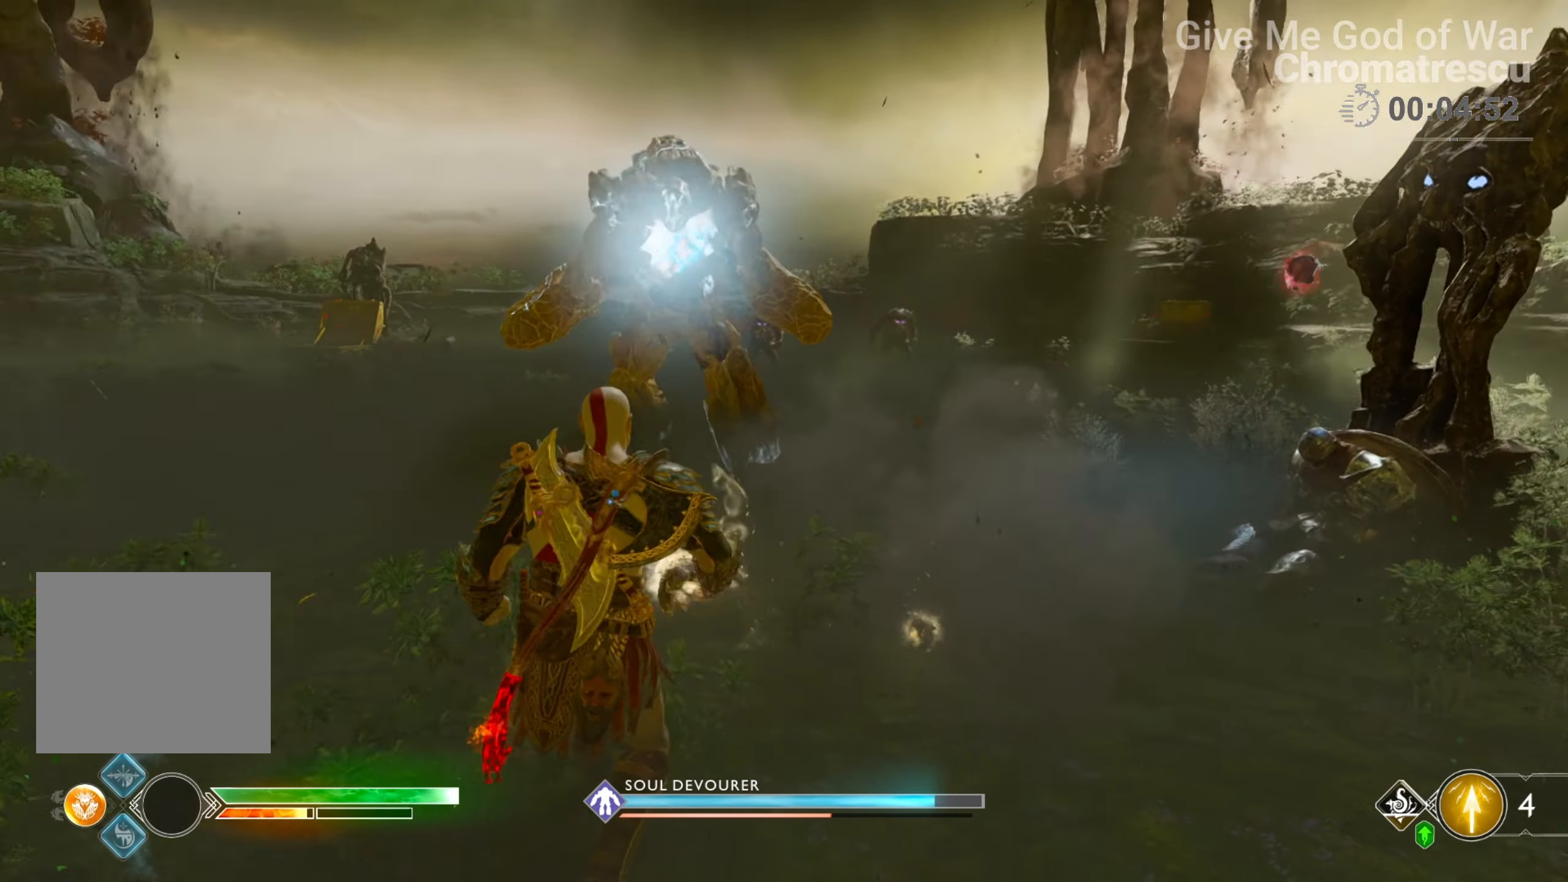
{"buttons": ["L2"], "left_stick": "down", "right_stick": "right", "events": [[84, "right_stick", "center"], [135, "R1", "down"], [186, "right_stick", "up-right"], [339, "R1", "up"], [373, "R1", "down"], [389, "right_stick", "center"], [474, "right_stick", "right"], [508, "R1", "up"]]}
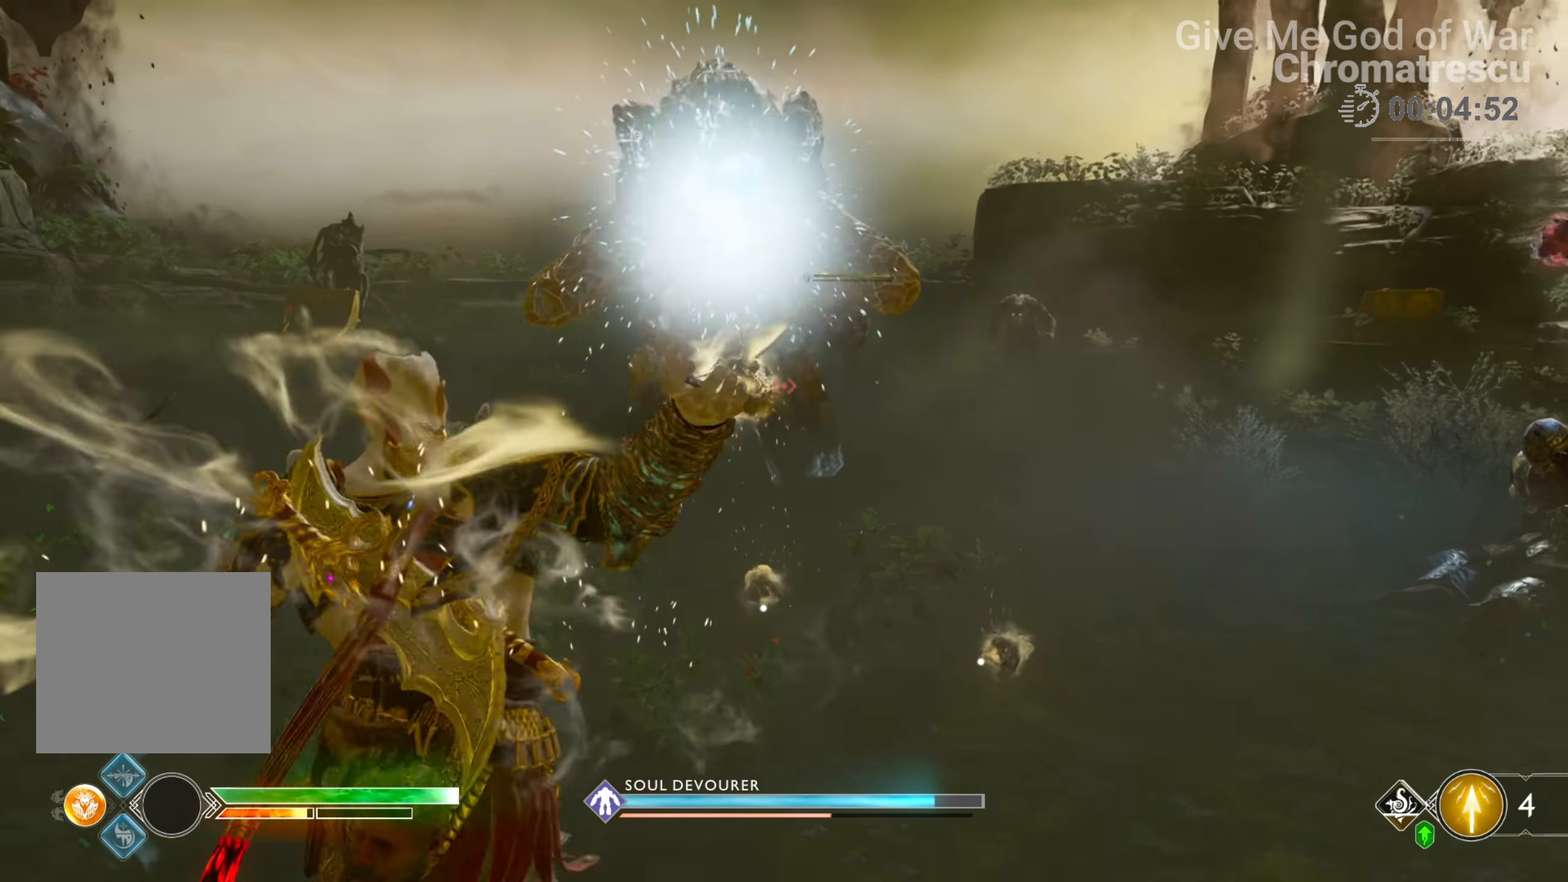
{"buttons": ["L3"], "left_stick": "left", "right_stick": "center", "events": [[34, "right_stick", "center"], [102, "L2", "up"], [119, "left_stick", "center"], [170, "L3", "down"], [204, "left_stick", "up-left"], [254, "left_stick", "left"], [305, "CROSS", "down"], [424, "CROSS", "up"], [441, "CROSS", "down"], [475, "CROSS", "up"]]}
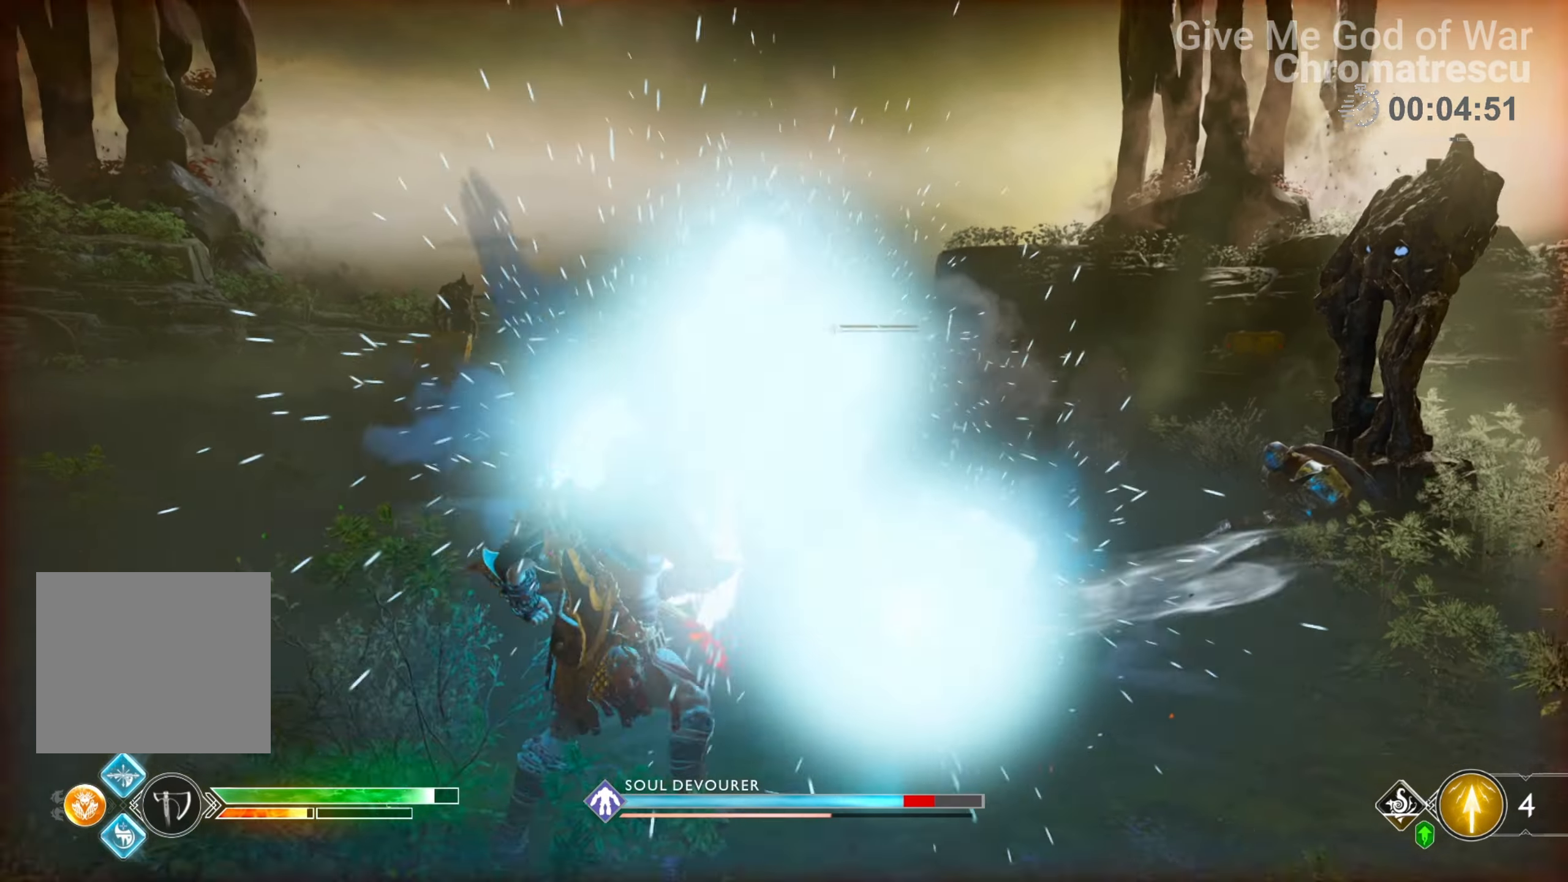
{"buttons": [], "left_stick": "up", "right_stick": "center", "events": [[17, "L3", "up"], [169, "left_stick", "center"], [271, "L3", "down"], [271, "R3", "down"], [271, "left_stick", "up"], [356, "R3", "up"], [389, "L3", "up"]]}
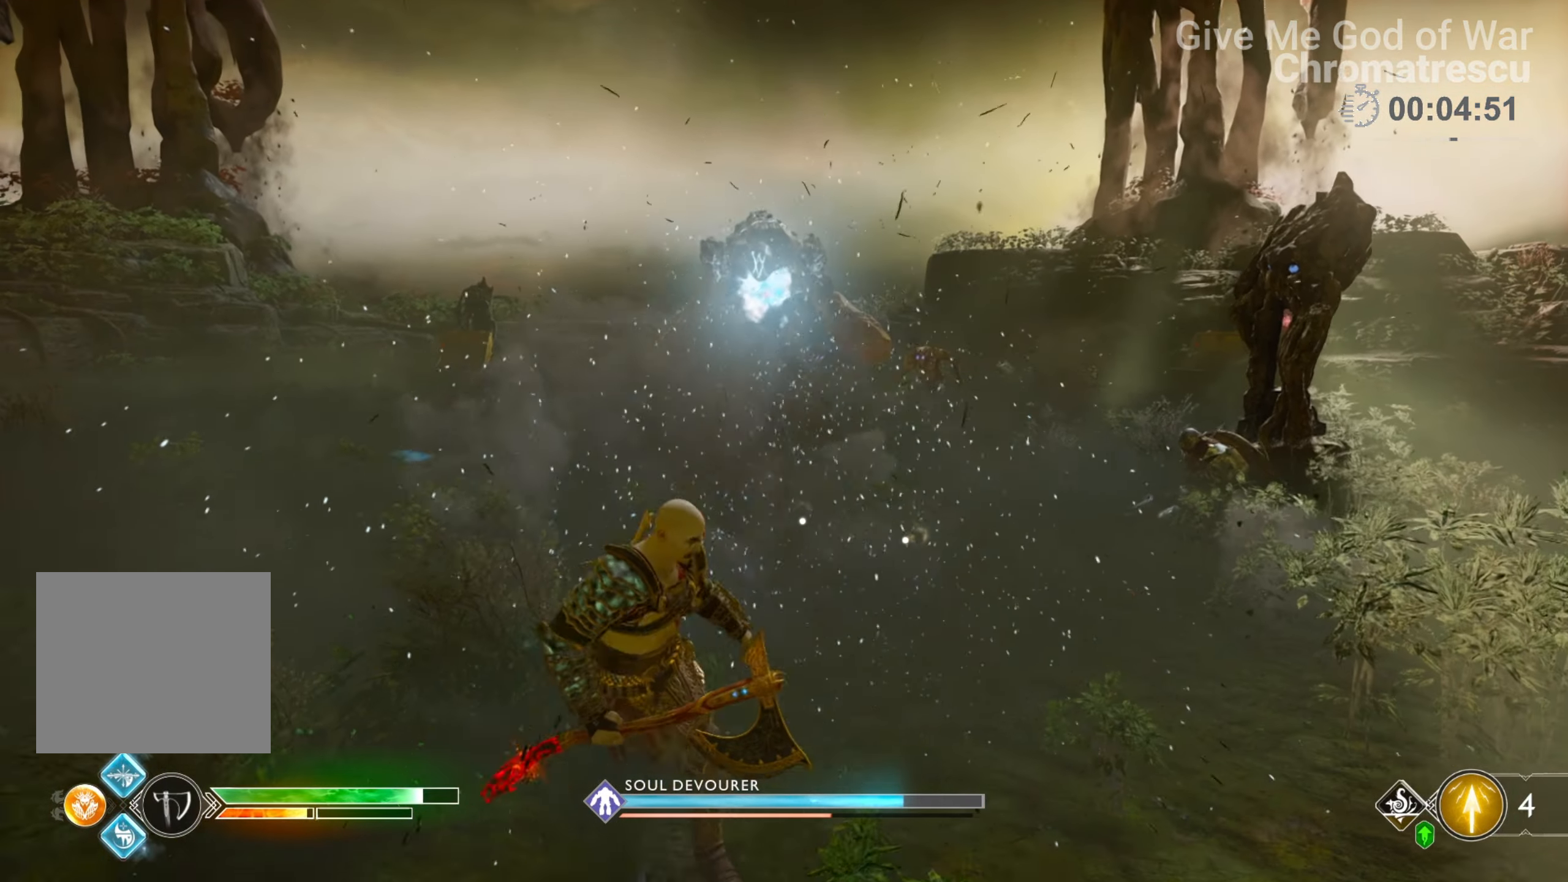
{"buttons": [], "left_stick": "up", "right_stick": "center", "events": [[136, "L3", "down"], [254, "L3", "up"], [254, "right_stick", "right"], [322, "L3", "down"], [356, "right_stick", "down"], [407, "right_stick", "center"], [475, "L3", "up"]]}
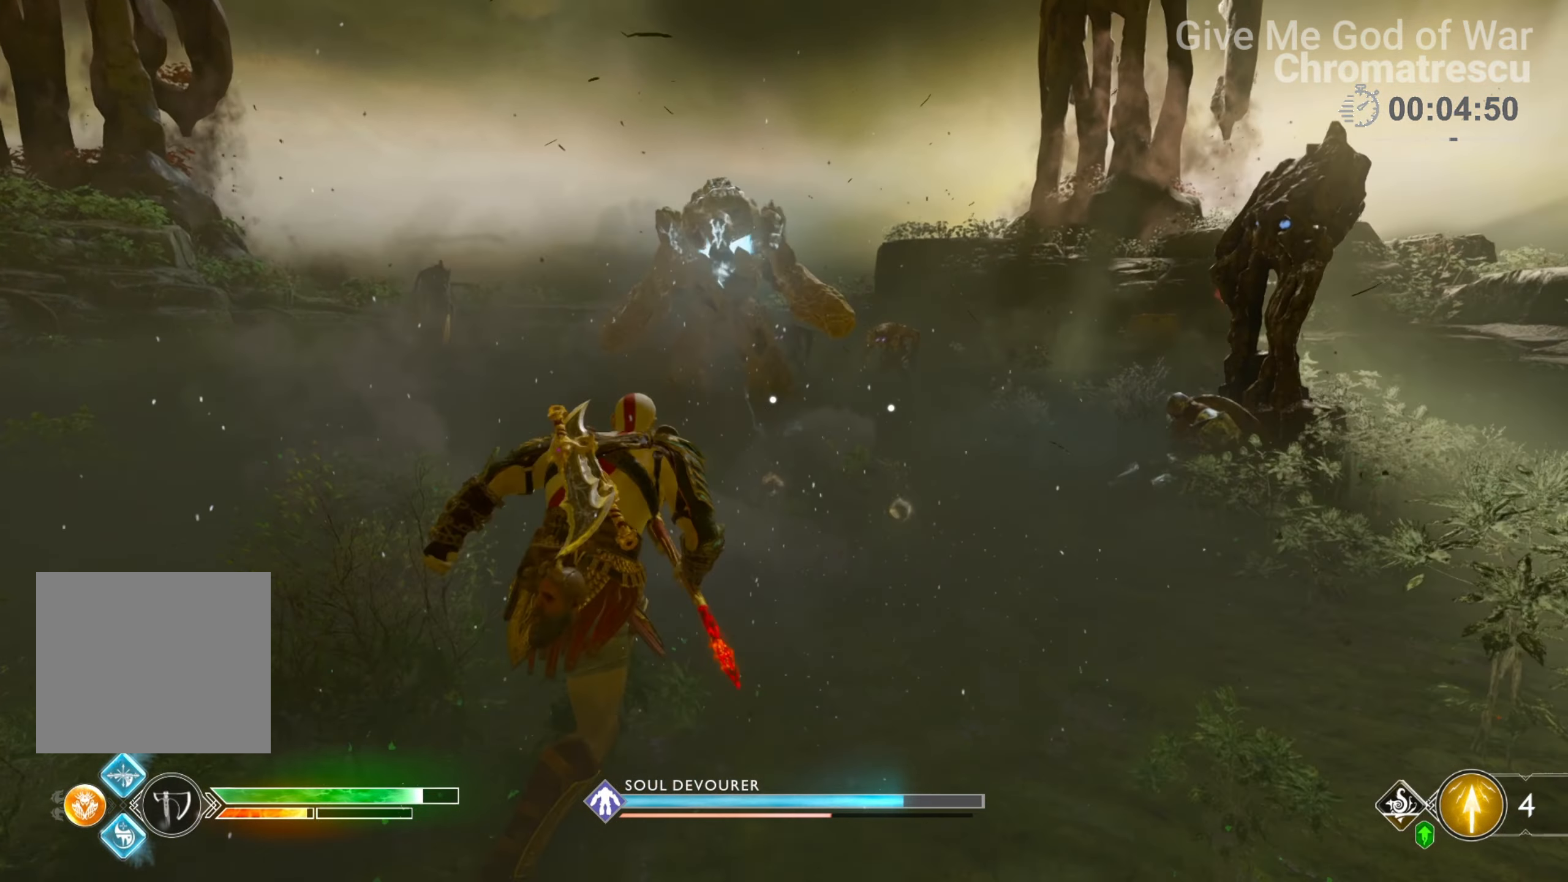
{"buttons": [], "left_stick": "down-left", "right_stick": "center", "events": [[101, "L3", "down"], [237, "L3", "up"], [254, "CIRCLE", "down"], [322, "left_stick", "center"], [389, "CIRCLE", "up"], [389, "left_stick", "down-left"], [474, "CIRCLE", "down"], [508, "CIRCLE", "up"]]}
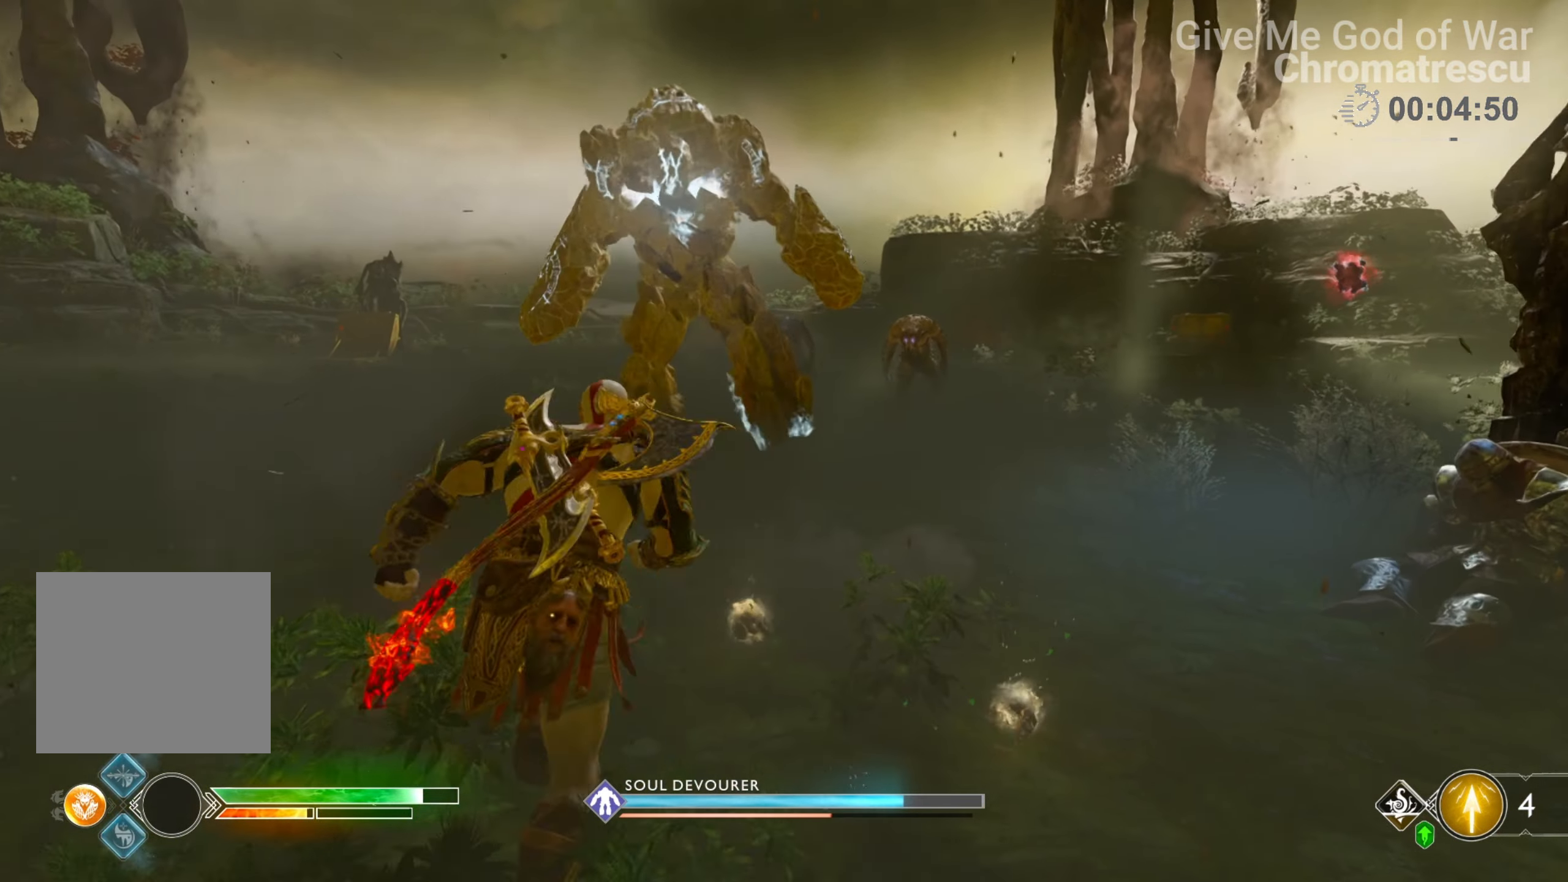
{"buttons": ["L2", "R1"], "left_stick": "down", "right_stick": "left", "events": [[288, "L2", "down"], [305, "right_stick", "up-right"], [356, "right_stick", "up"], [390, "R1", "down"], [390, "left_stick", "down"], [492, "right_stick", "left"]]}
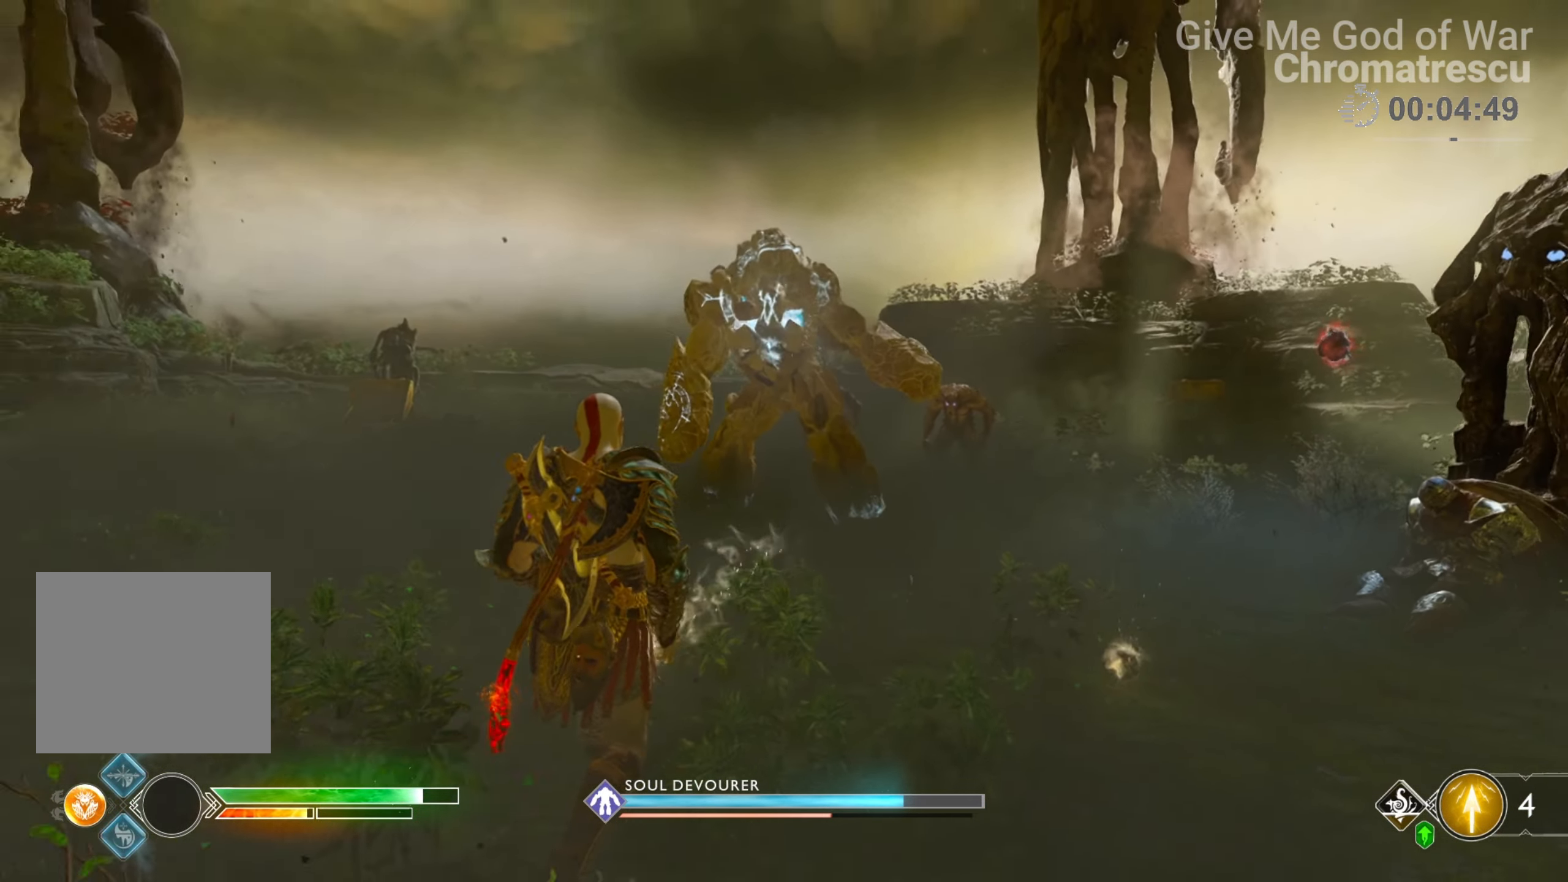
{"buttons": [], "left_stick": "down", "right_stick": "center", "events": [[50, "R1", "up"], [50, "right_stick", "up"], [84, "R1", "down"], [220, "R1", "up"], [220, "right_stick", "center"], [288, "R1", "down"], [373, "R1", "up"], [373, "right_stick", "down-left"], [474, "L2", "up"], [474, "right_stick", "center"]]}
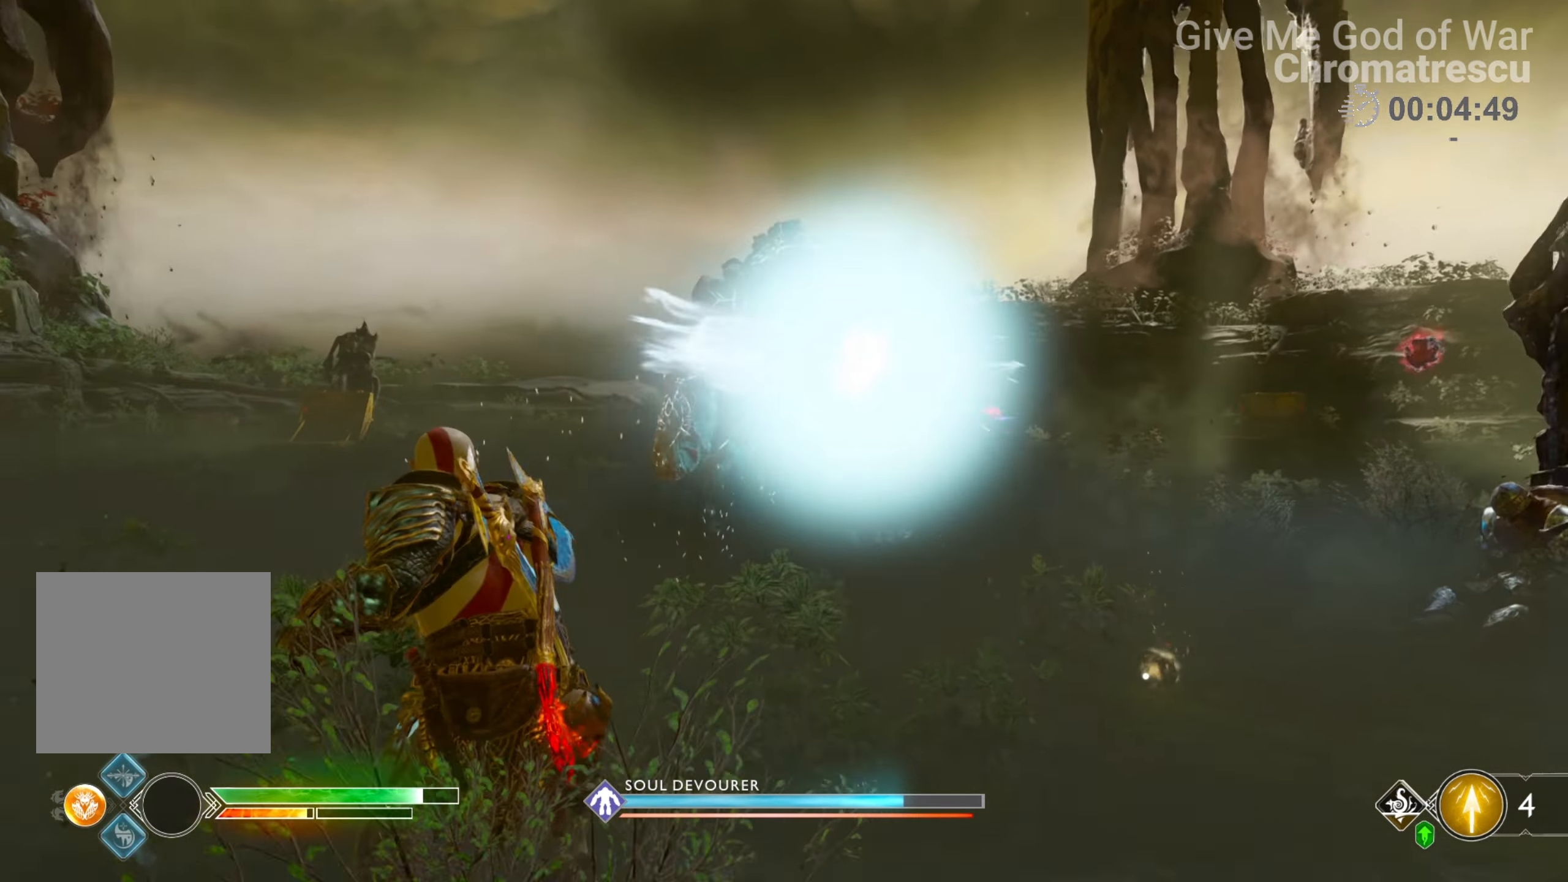
{"buttons": [], "left_stick": "up", "right_stick": "center", "events": [[102, "left_stick", "up-right"], [136, "TRIANGLE", "down"], [220, "left_stick", "up"], [271, "TRIANGLE", "up"]]}
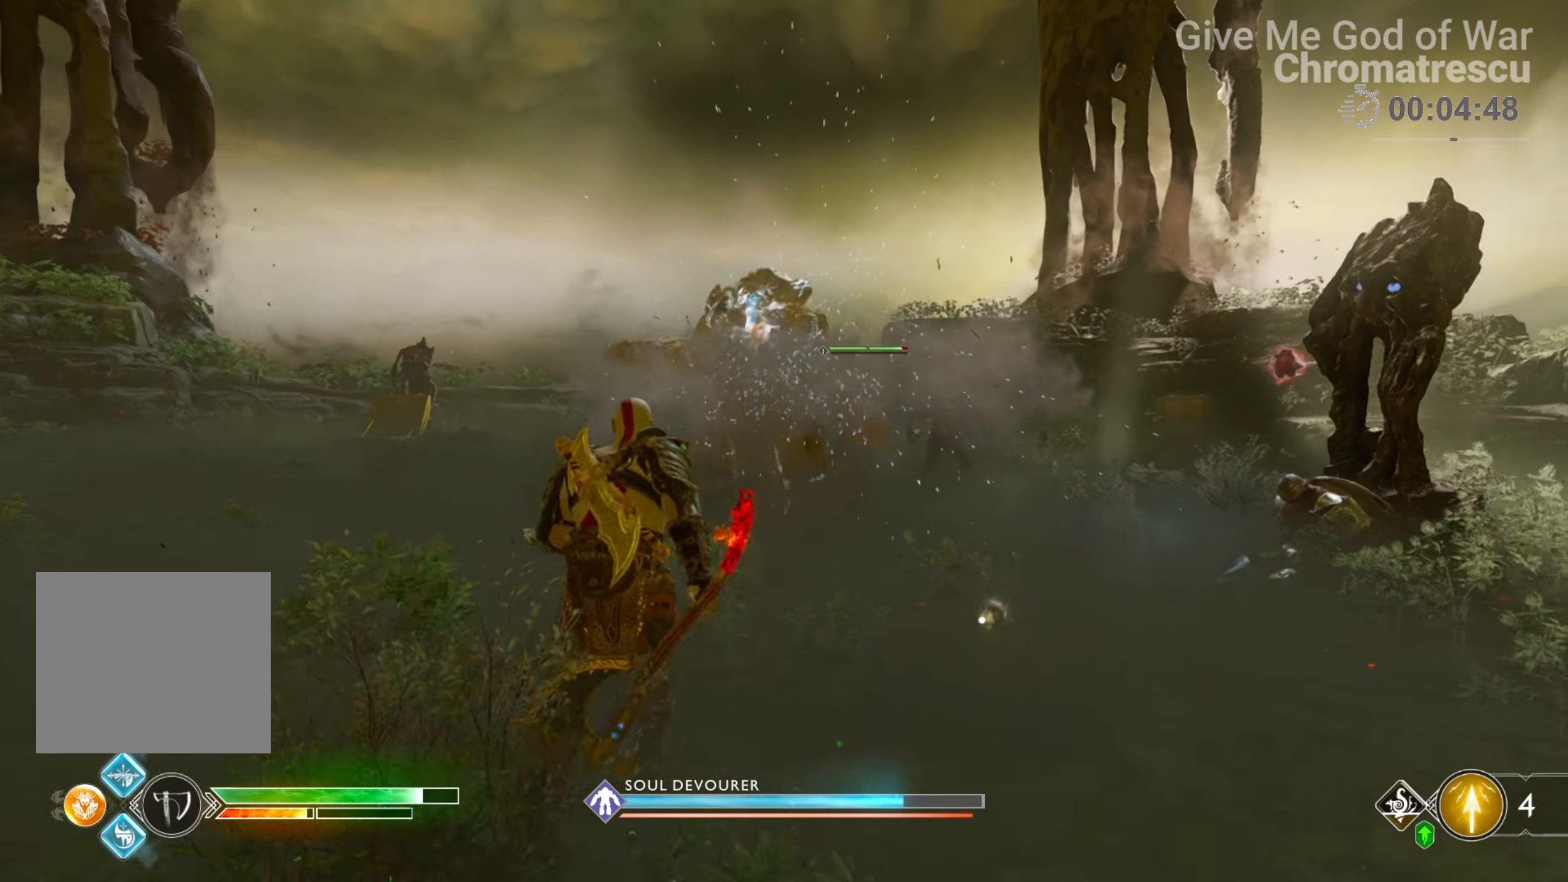
{"buttons": ["L3"], "left_stick": "up", "right_stick": "center", "events": [[221, "L1", "down"], [289, "L1", "up"], [305, "L3", "down"], [322, "L1", "down"], [373, "L1", "up"]]}
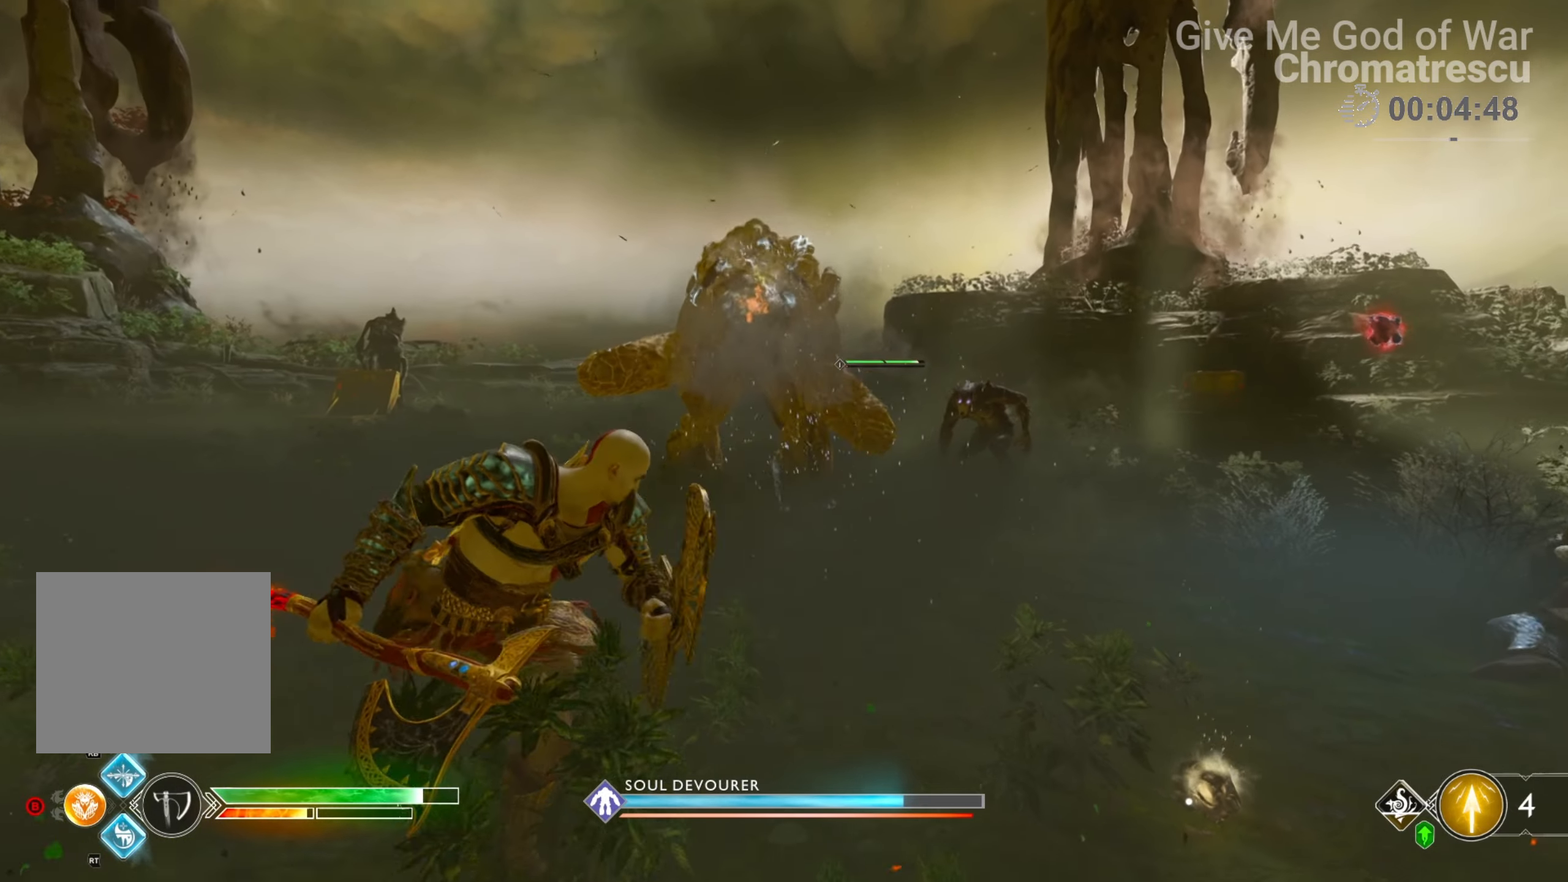
{"buttons": ["L3"], "left_stick": "up", "right_stick": "center", "events": [[17, "L3", "up"], [169, "L3", "down"]]}
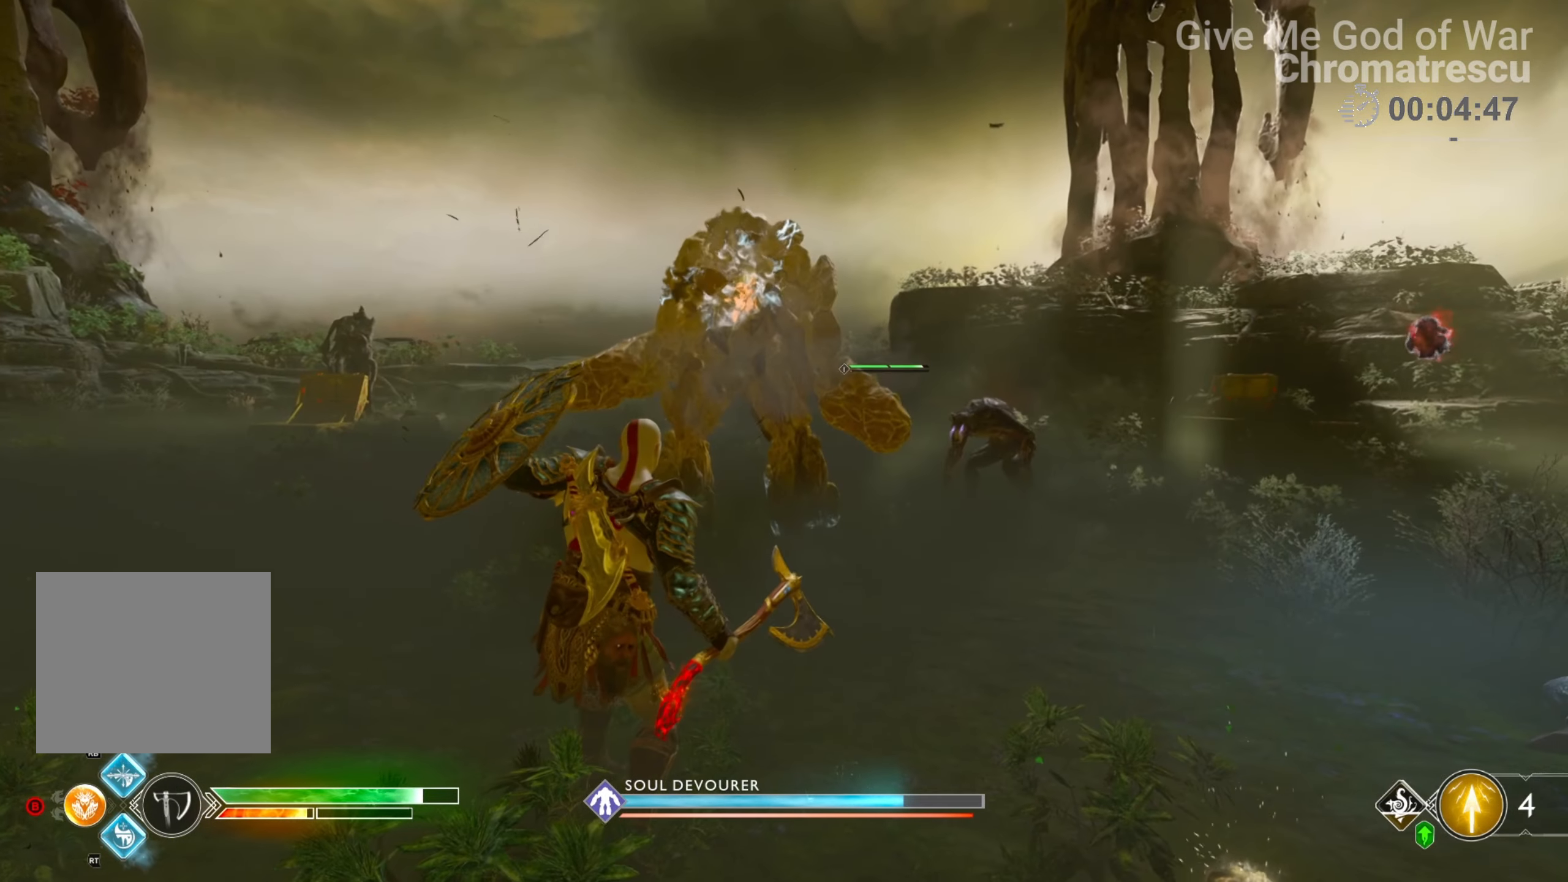
{"buttons": ["L1", "L3"], "left_stick": "up", "right_stick": "center", "events": [[339, "L1", "down"], [356, "R1", "down"], [509, "R1", "up"]]}
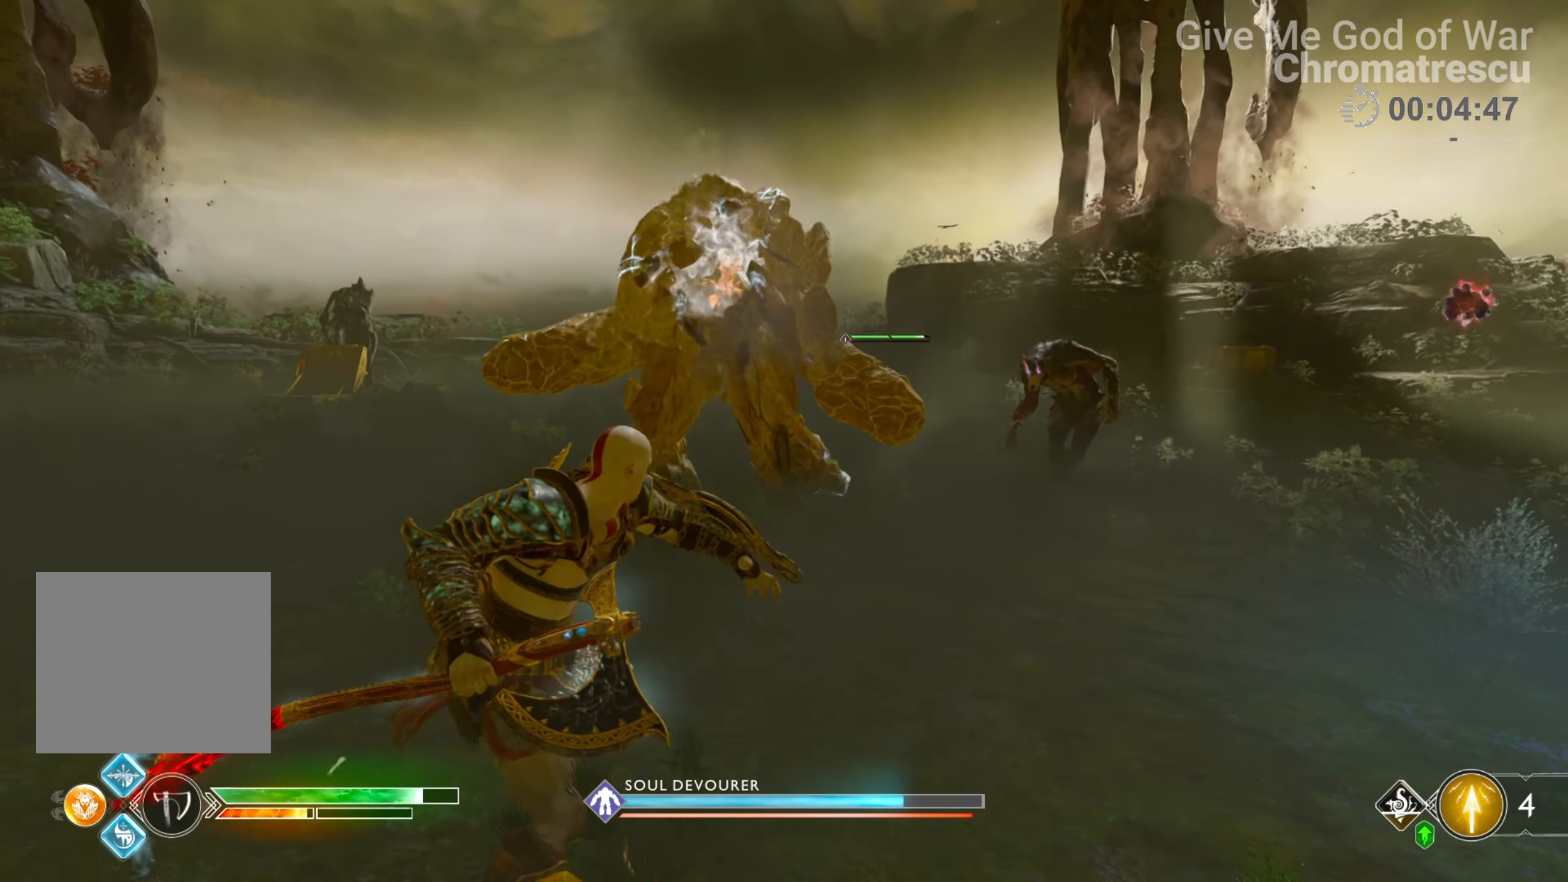
{"buttons": ["L1", "R2", "L3"], "left_stick": "up", "right_stick": "center", "events": [[135, "R1", "down"], [135, "right_stick", "down-right"], [237, "R1", "up"], [254, "right_stick", "center"], [390, "R2", "down"]]}
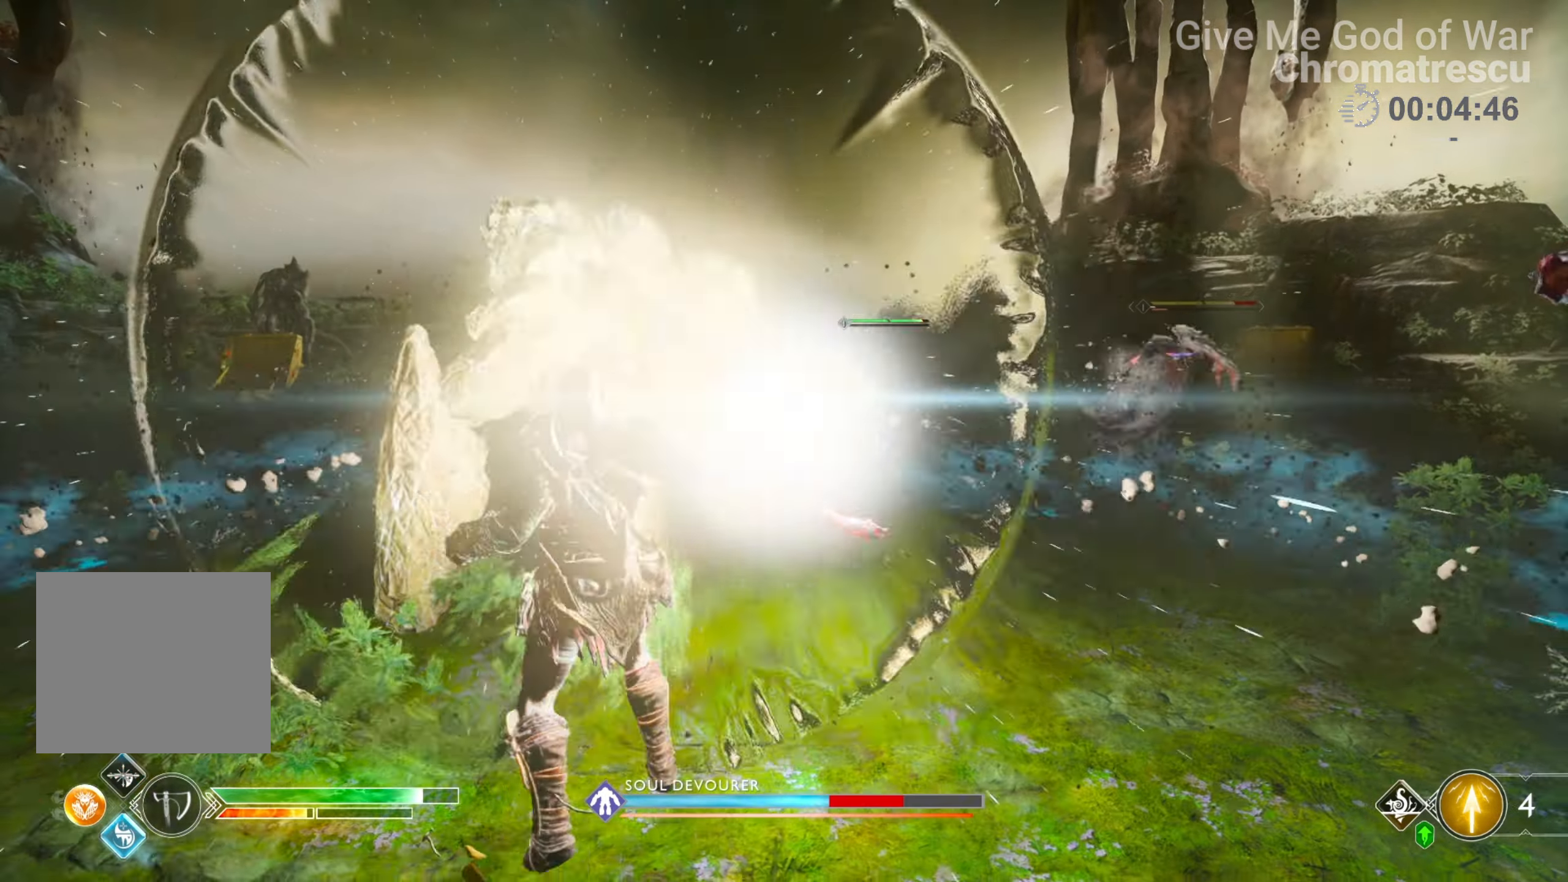
{"buttons": [], "left_stick": "center", "right_stick": "center", "events": [[17, "R2", "up"], [51, "R2", "down"], [102, "right_stick", "down-right"], [187, "right_stick", "center"], [356, "L3", "up"], [356, "R2", "up"], [373, "right_stick", "down-left"], [509, "L1", "up"], [509, "left_stick", "center"], [509, "right_stick", "center"]]}
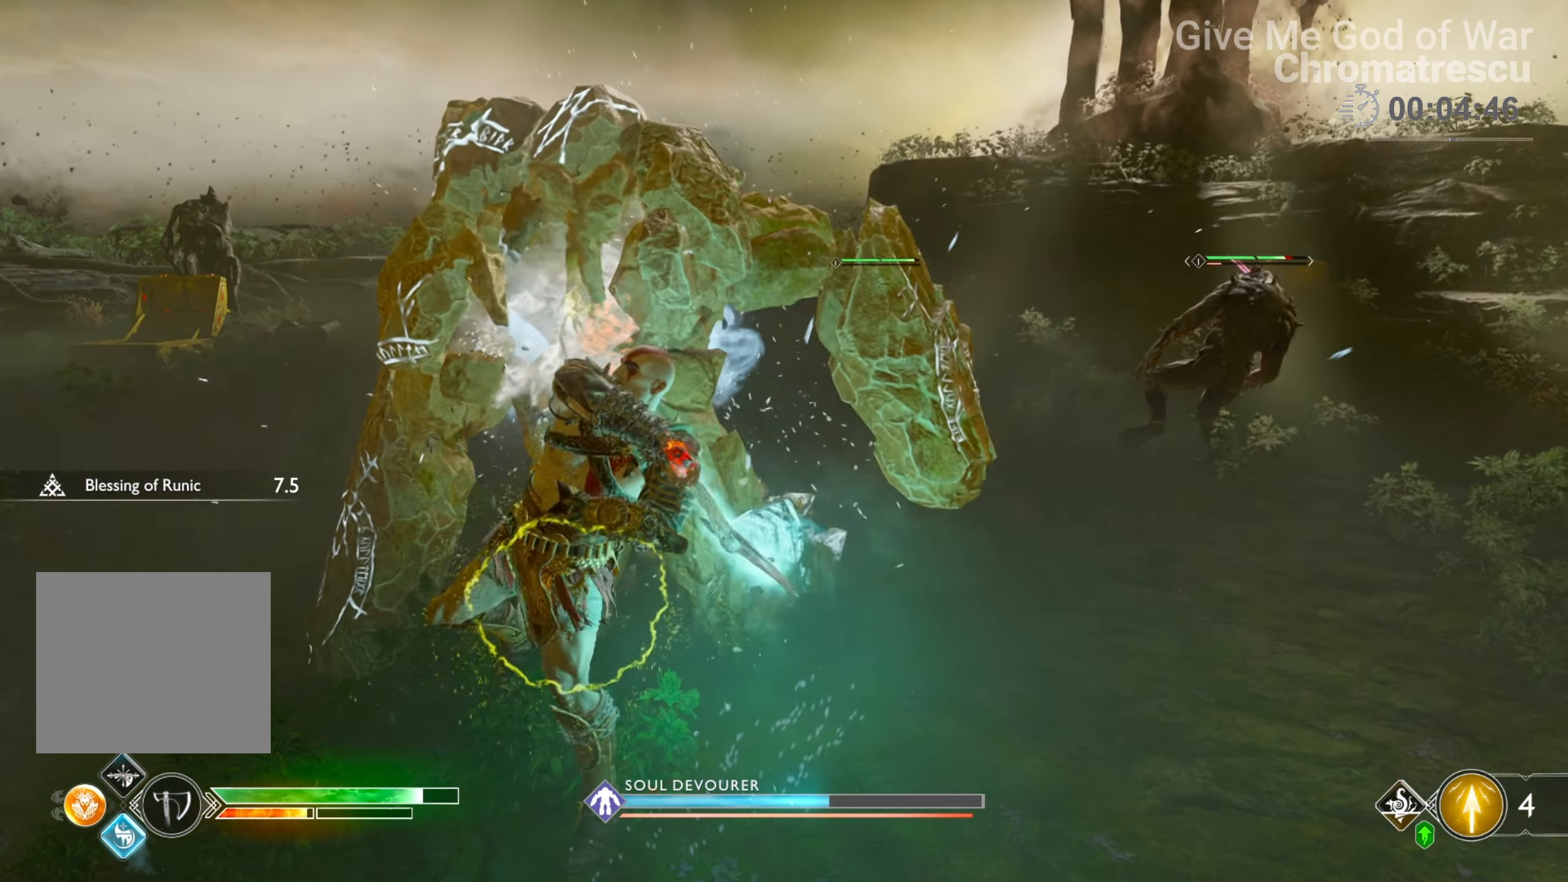
{"buttons": [], "left_stick": "center", "right_stick": "center", "events": []}
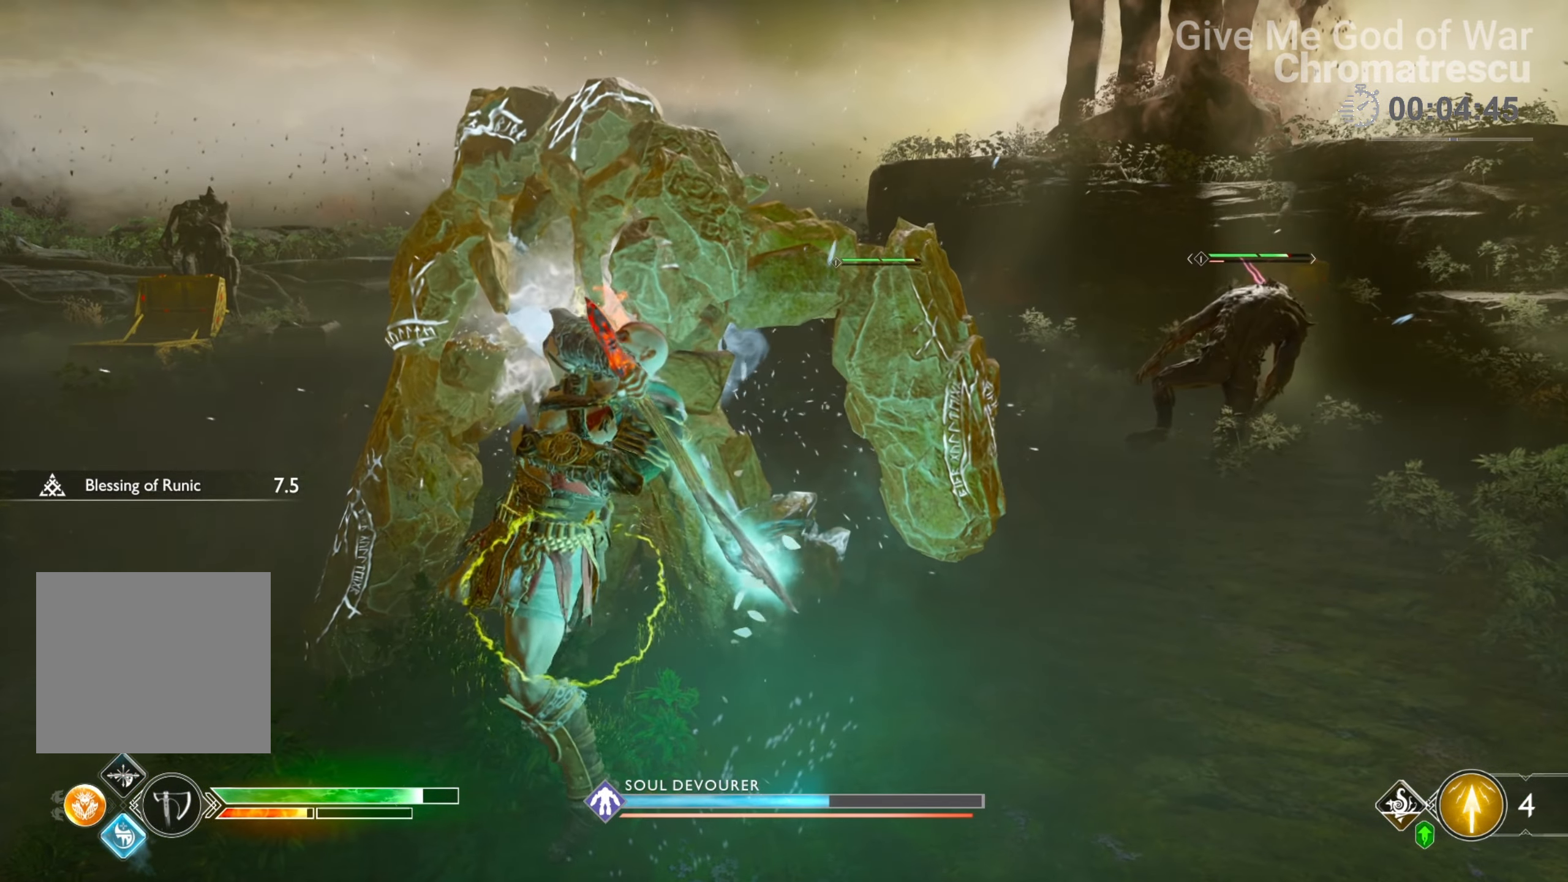
{"buttons": [], "left_stick": "center", "right_stick": "center", "events": [[187, "right_stick", "down"], [373, "right_stick", "center"]]}
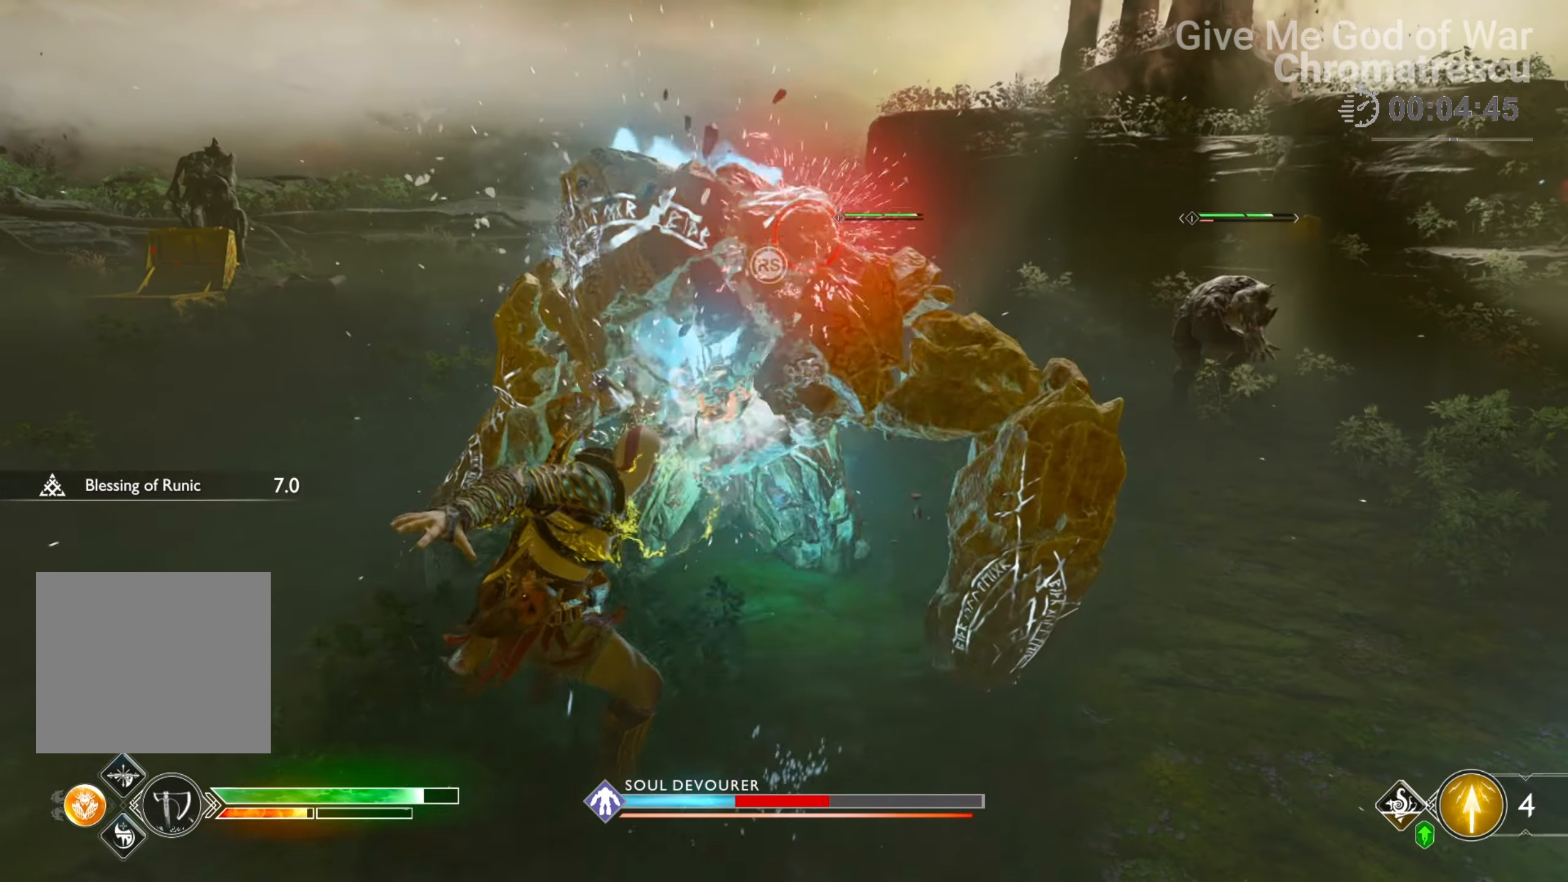
{"buttons": [], "left_stick": "center", "right_stick": "center", "events": []}
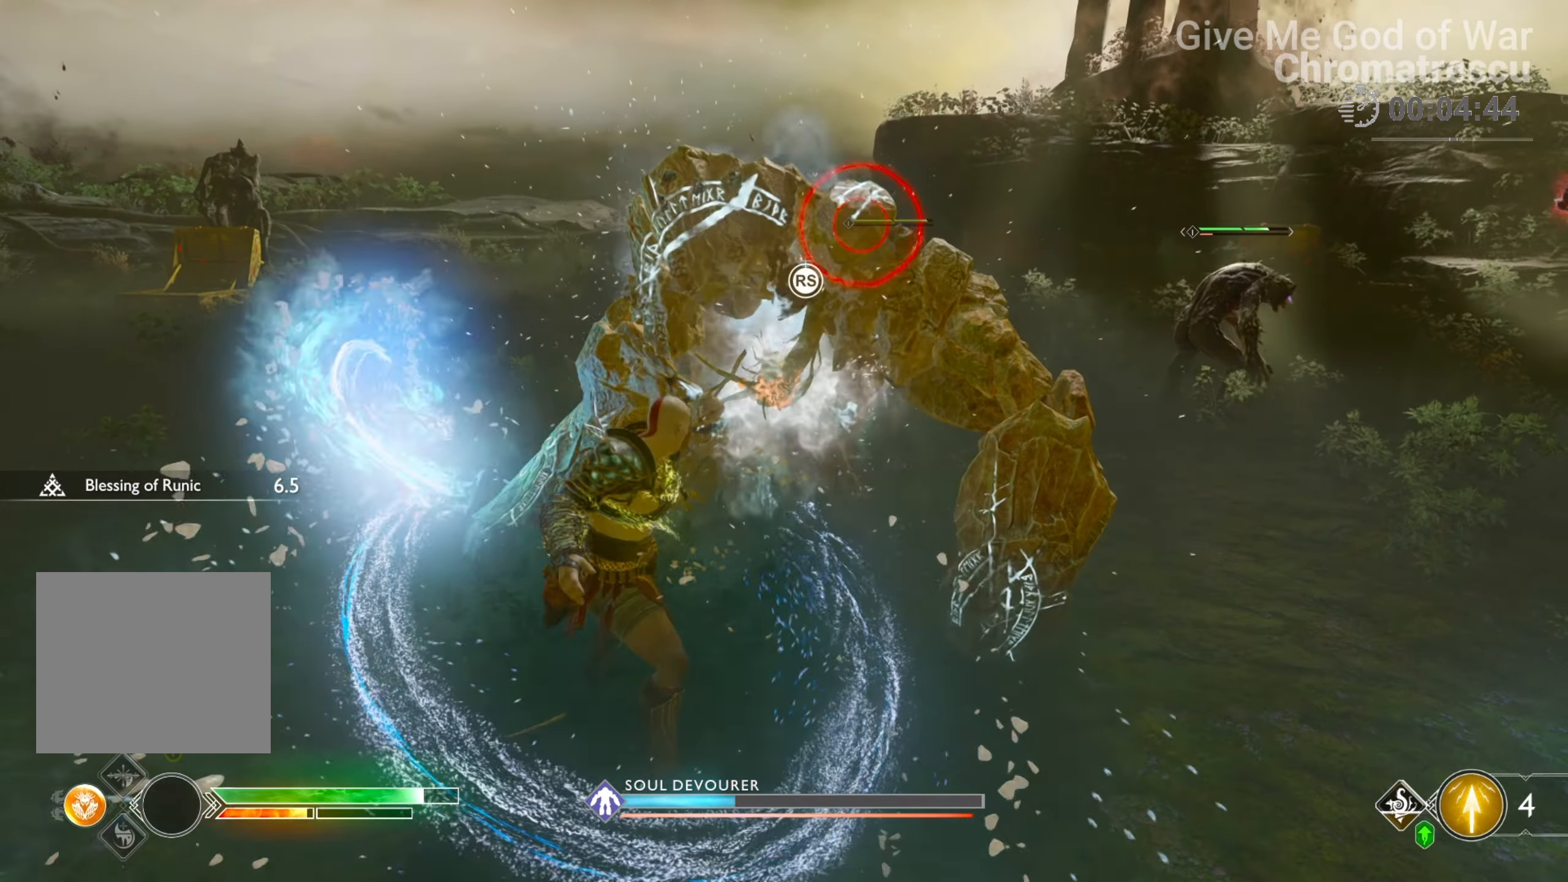
{"buttons": [], "left_stick": "down-left", "right_stick": "center", "events": [[492, "left_stick", "down-left"]]}
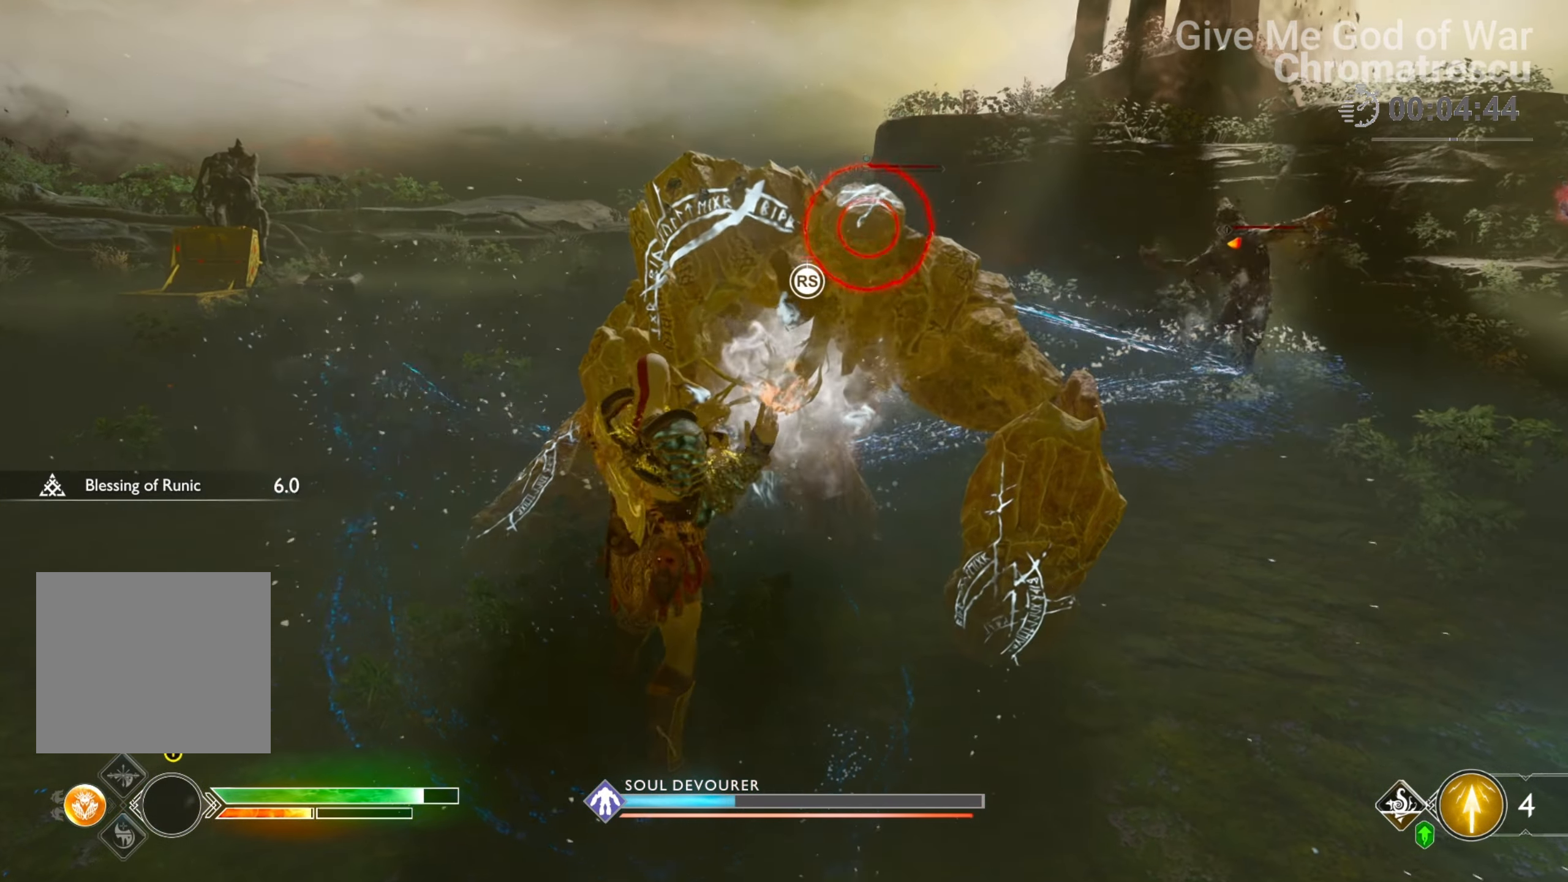
{"buttons": [], "left_stick": "center", "right_stick": "center", "events": [[373, "left_stick", "down"], [491, "left_stick", "center"]]}
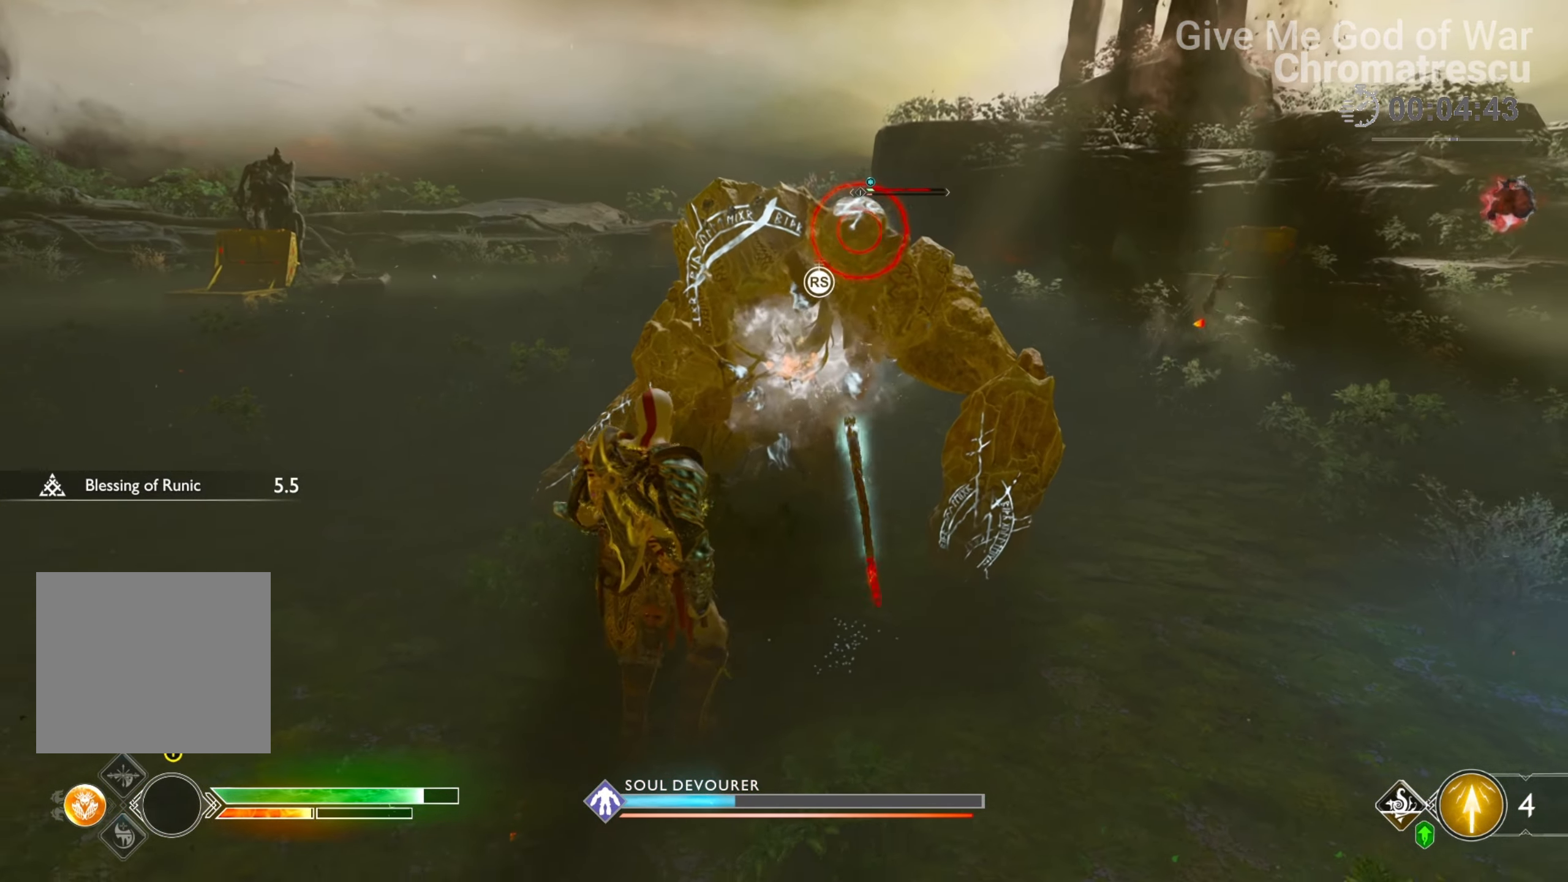
{"buttons": [], "left_stick": "center", "right_stick": "center", "events": [[272, "DPAD_LEFT", "down"], [441, "DPAD_LEFT", "up"]]}
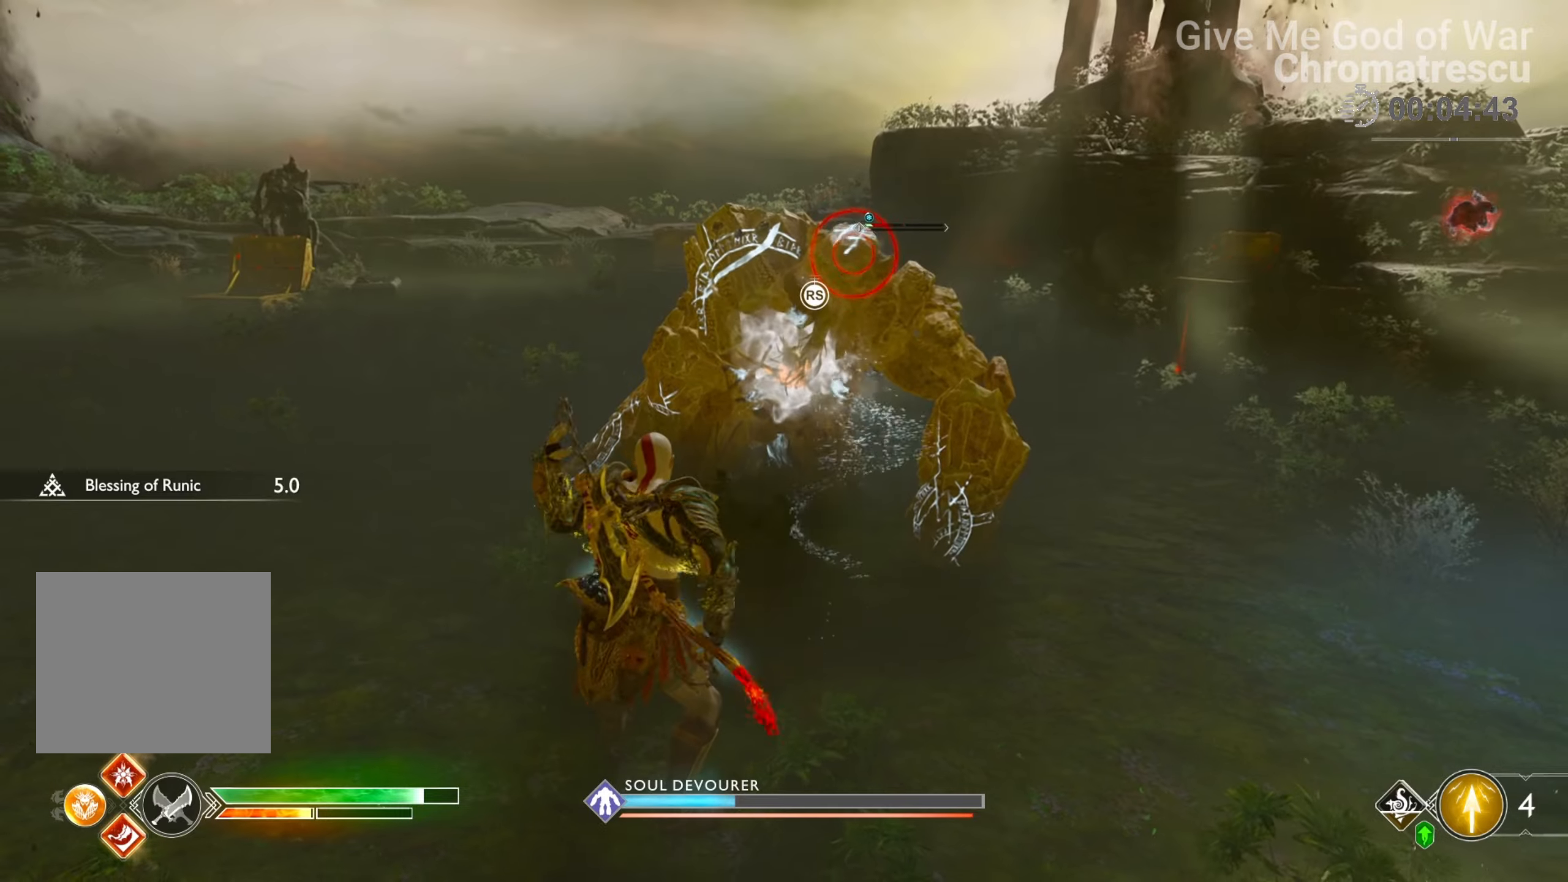
{"buttons": ["L1", "R1"], "left_stick": "up", "right_stick": "center", "events": [[16, "L1", "down"], [67, "R1", "down"], [67, "left_stick", "up"], [152, "R1", "up"], [288, "R1", "down"], [372, "R1", "up"], [457, "R1", "down"]]}
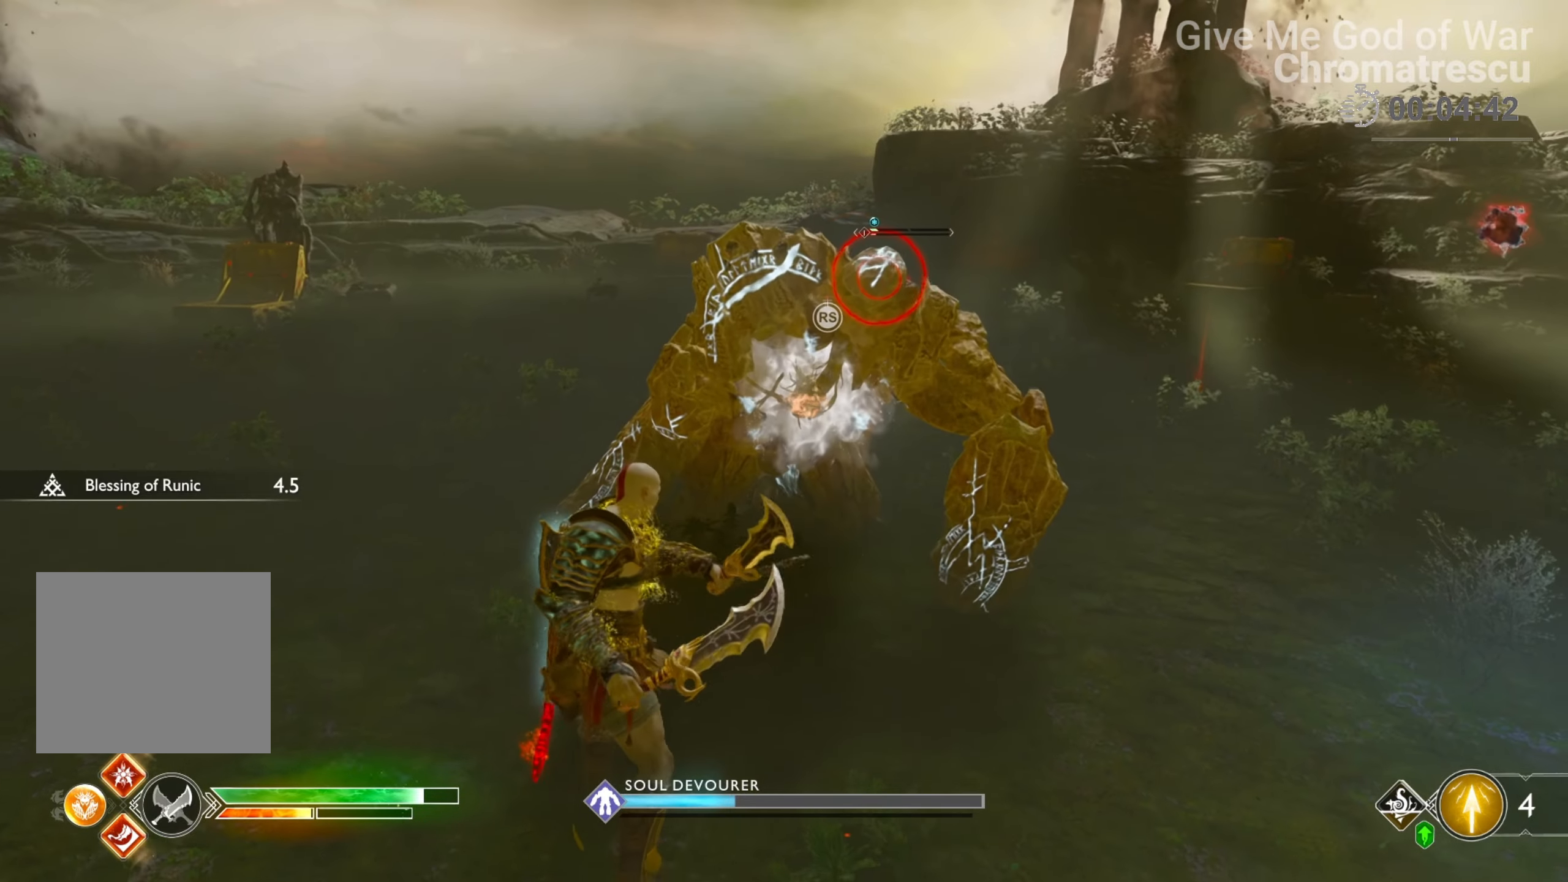
{"buttons": ["L1", "R1"], "left_stick": "up", "right_stick": "center", "events": [[85, "R1", "up"], [153, "R1", "down"], [237, "R1", "up"], [356, "R1", "down"], [373, "right_stick", "down-right"], [424, "R1", "up"], [475, "right_stick", "center"], [509, "R1", "down"]]}
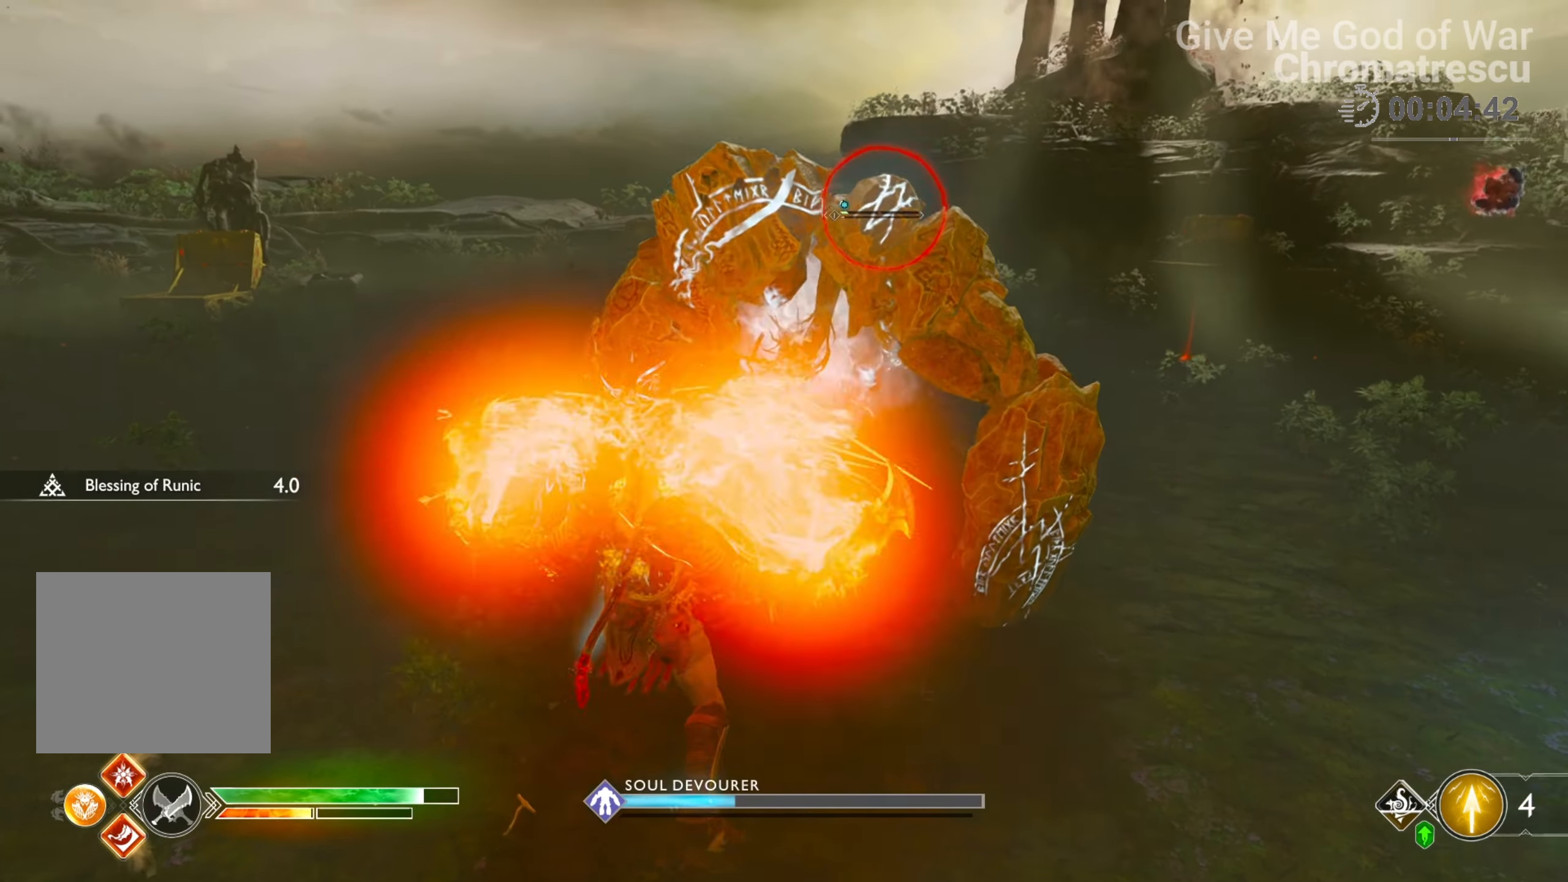
{"buttons": [], "left_stick": "center", "right_stick": "center", "events": [[33, "right_stick", "up-right"], [101, "R1", "up"], [169, "L1", "up"], [220, "left_stick", "center"], [372, "right_stick", "center"]]}